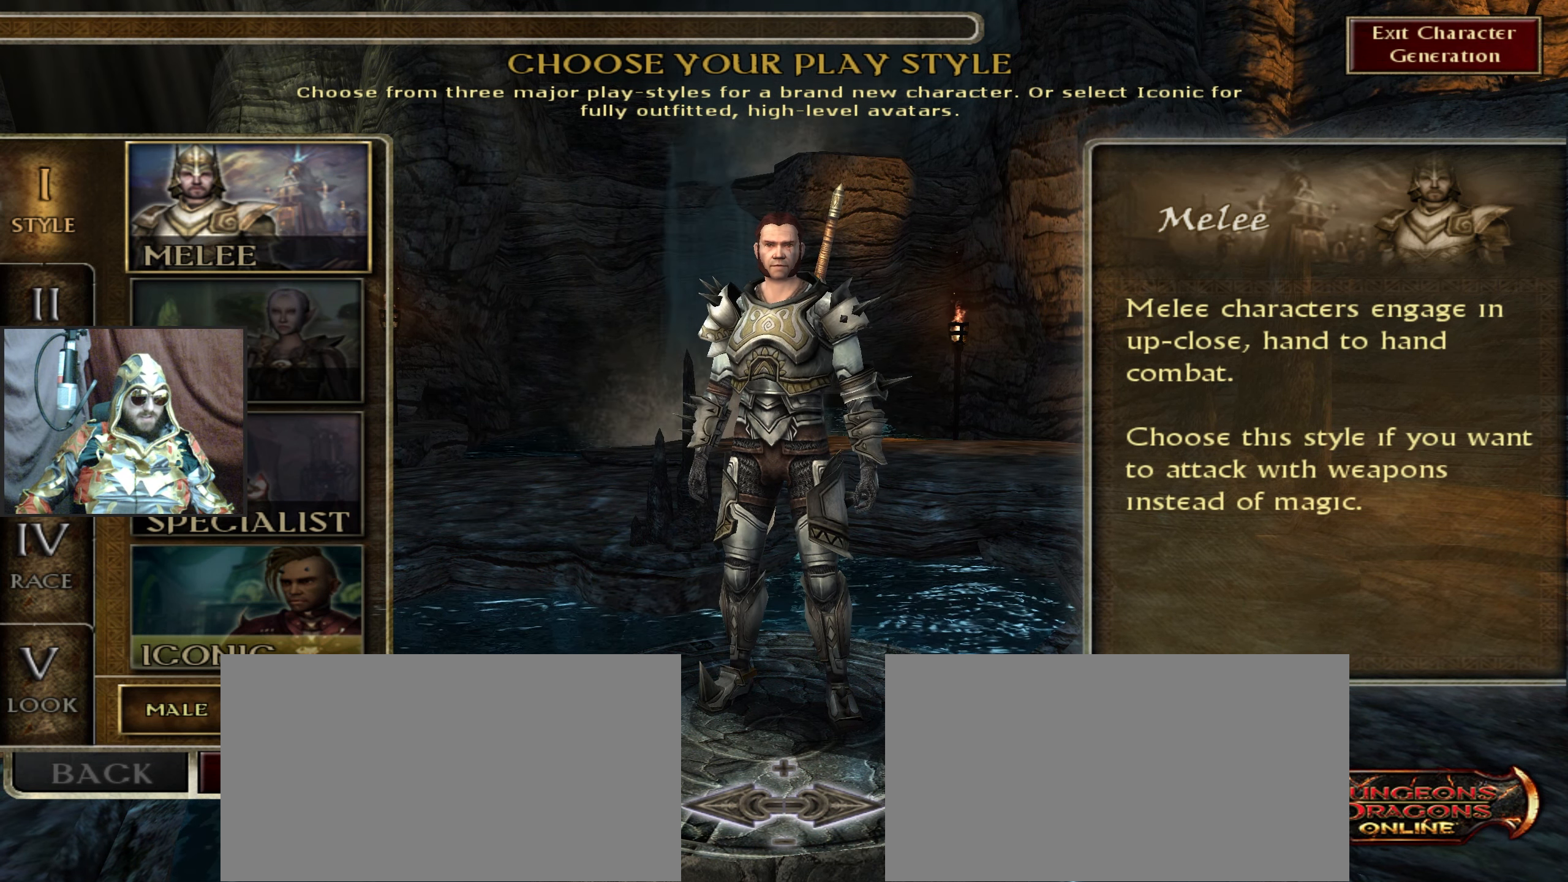
Gameplay with keyboard and mouse; each line is a JSON object with the keys and mouse buttons held at the frame after it. "events" lists presses ("down") and releases ("up") of ".", "/", "0", "1", "2", "3", "4", "5", "6", "7", "8", "9", "a", "alt_l", "alt_r", "b", "backslash", "backspace", "c", "caps_lock", "comma", "ctrl_l", "ctrl_r", "d", "down", "e", "equals", "escape", "f", "f1", "f10", "f11", "f12", "f2", "f3", "f4", "f5", "f6", "f7", "f8", "f9", "g", "h", "i", "j", "k", "l", "lbracket", "left", "m", "minus", "n", "num0", "num1", "num2", "num3", "num4", "num5", "num6", "num7", "num8", "num9", "o", "p", "q", "quote", "r", "rbracket", "return", "right", "s", "semicolon", "shift_l", "shift_r", "space", "super", "t", "tab", "tilde", "u", "up", "v", "w", "x", "y", "z", "mouse_left", "mouse_wheel" and "mouse_right" between this image and that frame as [ms after this image, input, new state], when the widget could be followed in between. "mouse_left", "mouse_wheel", "mouse_right" = the "left", "wheel", "right" buttons of the "mouse" list. No other keys are recorded. "wheel" means that the mouse wheel is clicked or scrolled. Not read: mouse_move.
{"keys": [], "mouse": ["left"], "events": []}
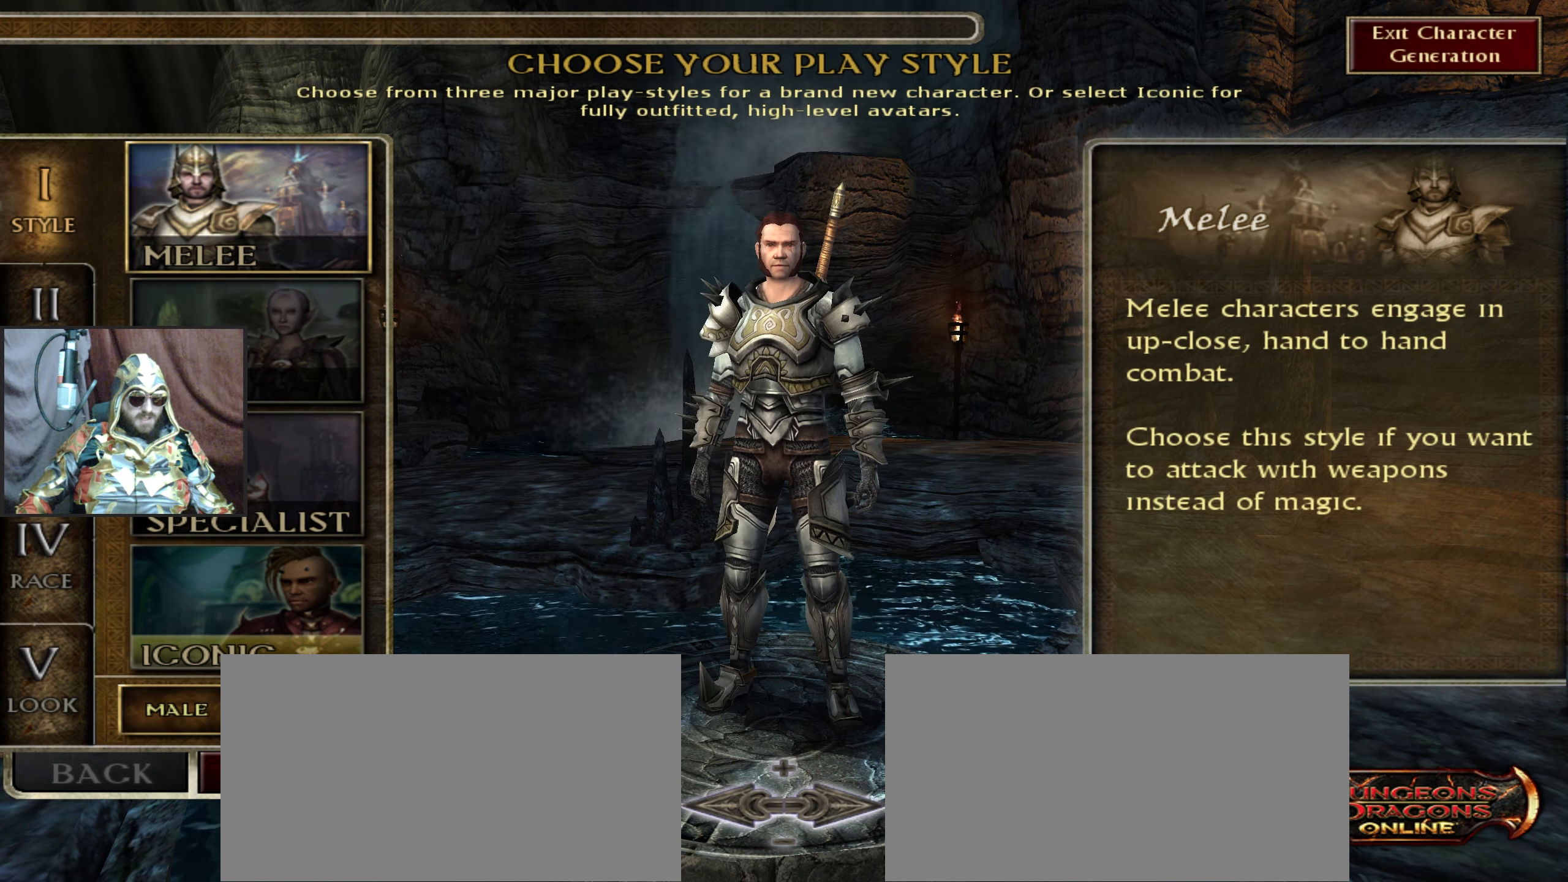
{"keys": [], "mouse": ["left"], "events": []}
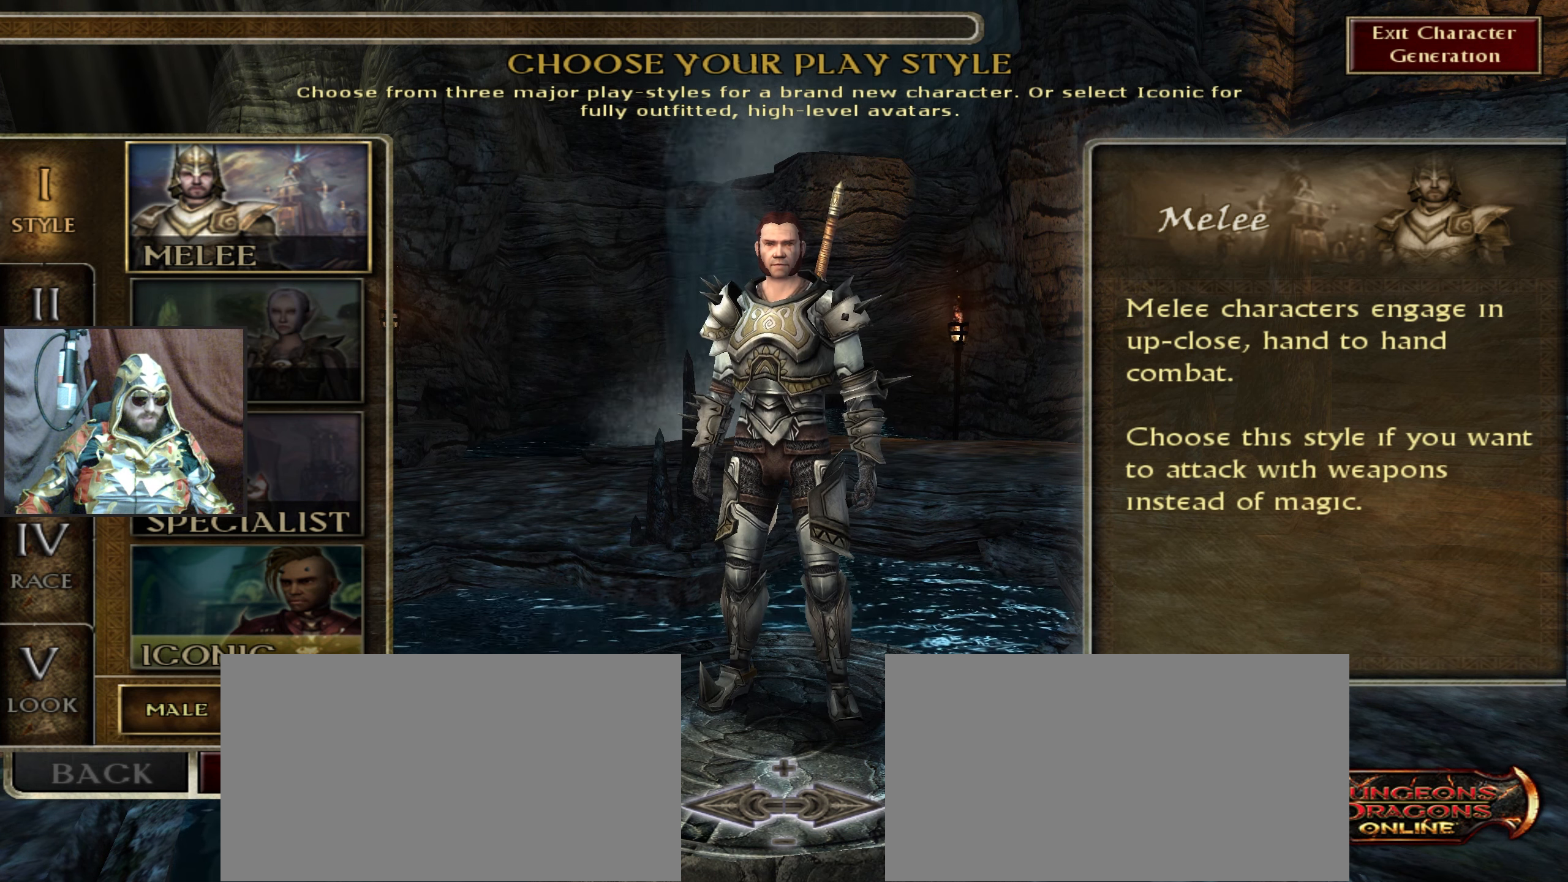
{"keys": [], "mouse": [], "events": [[83, "mouse_left", "up"]]}
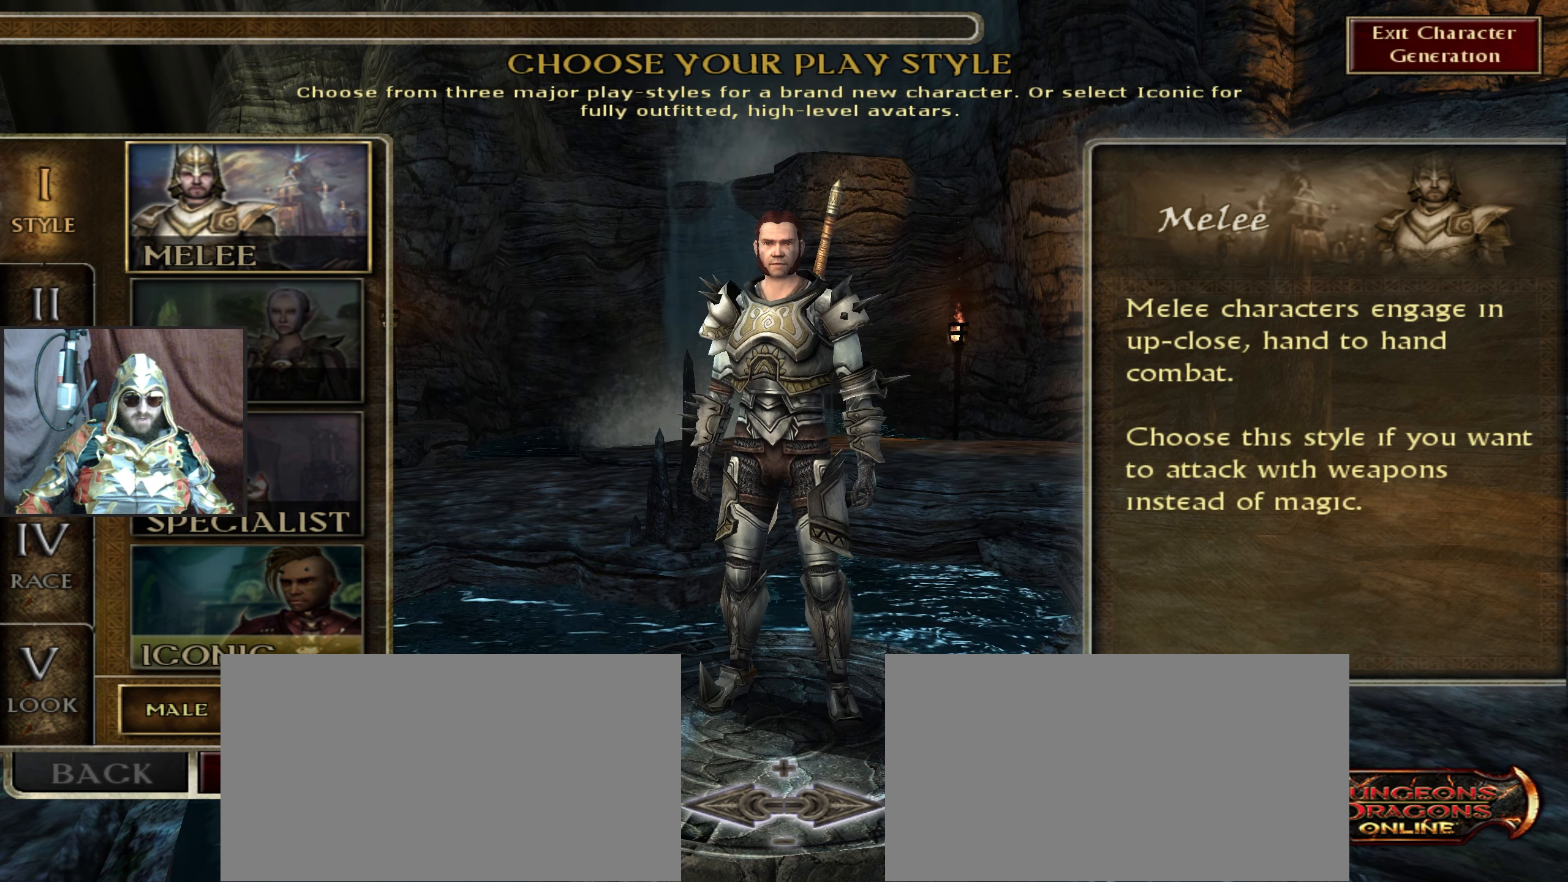
{"keys": [], "mouse": [], "events": []}
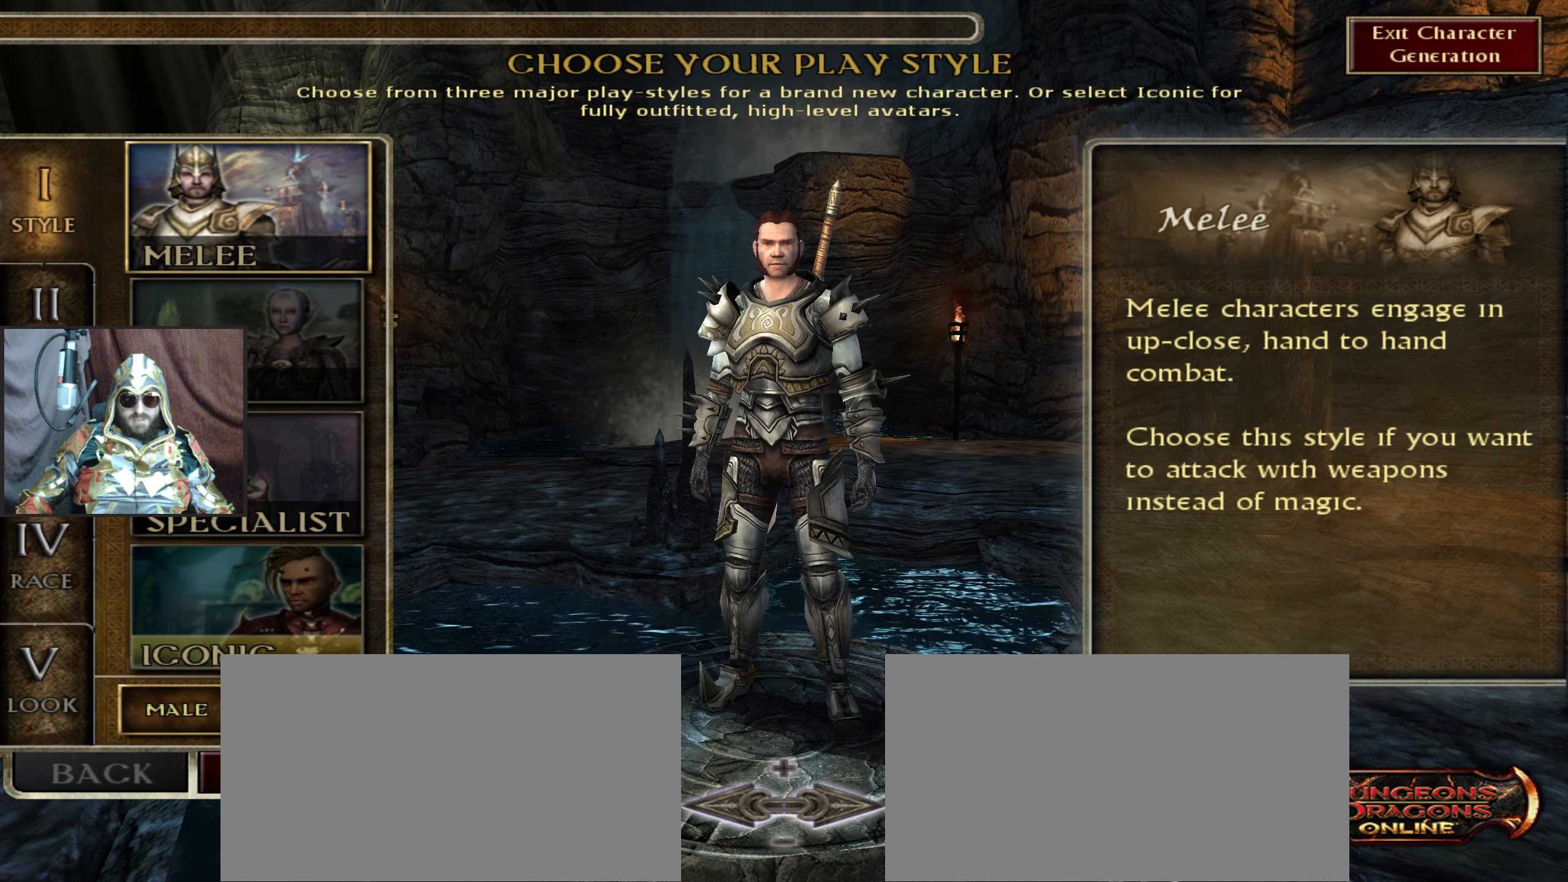
{"keys": [], "mouse": [], "events": []}
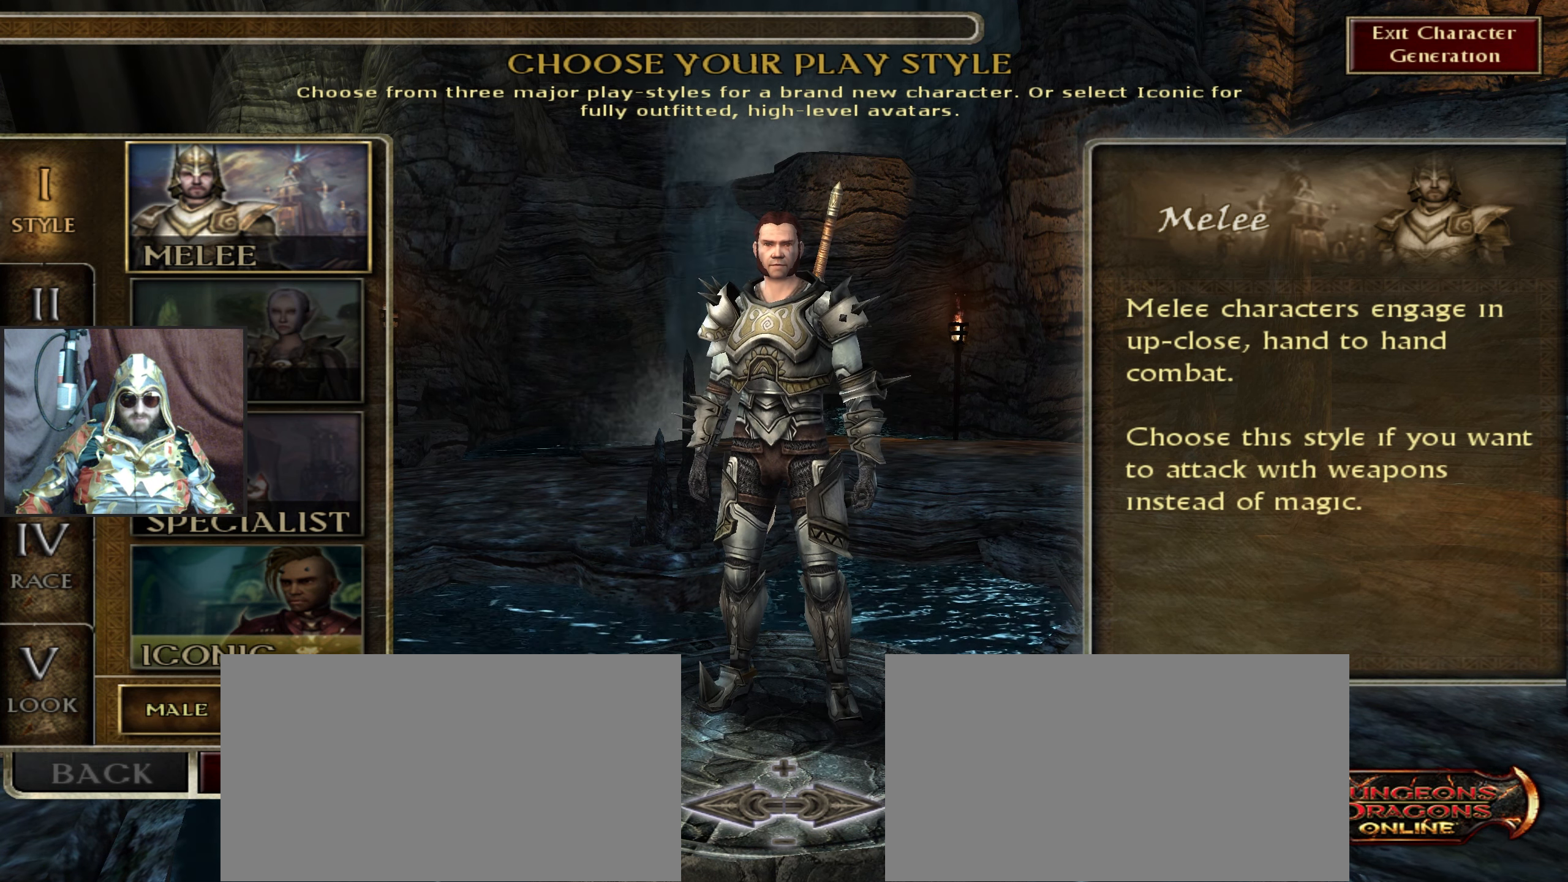
{"keys": [], "mouse": ["left"], "events": [[267, "mouse_left", "down"]]}
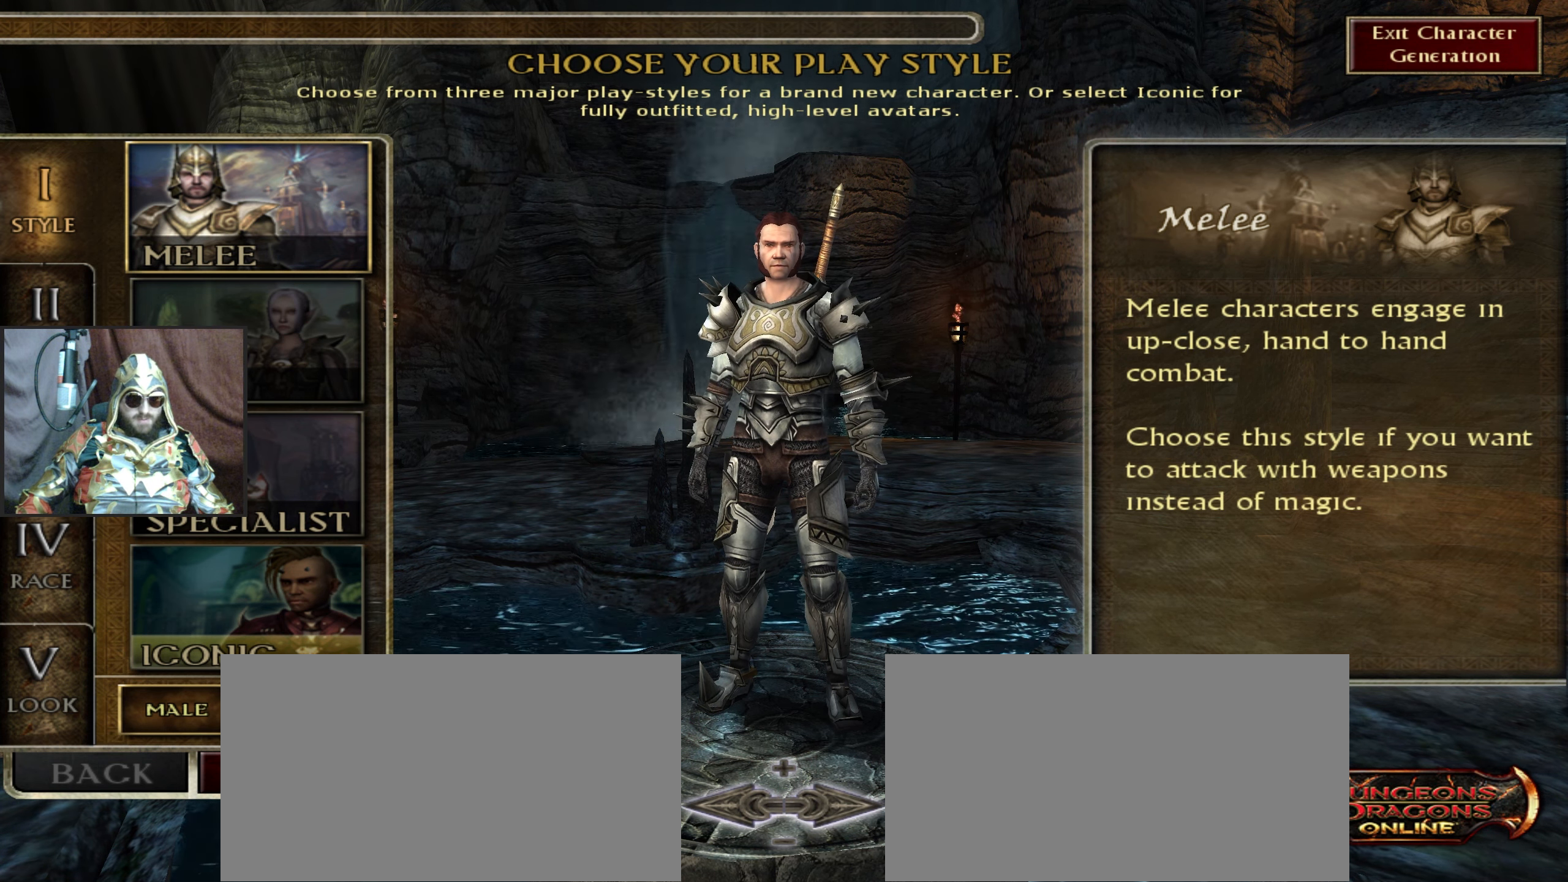
{"keys": [], "mouse": ["left"], "events": []}
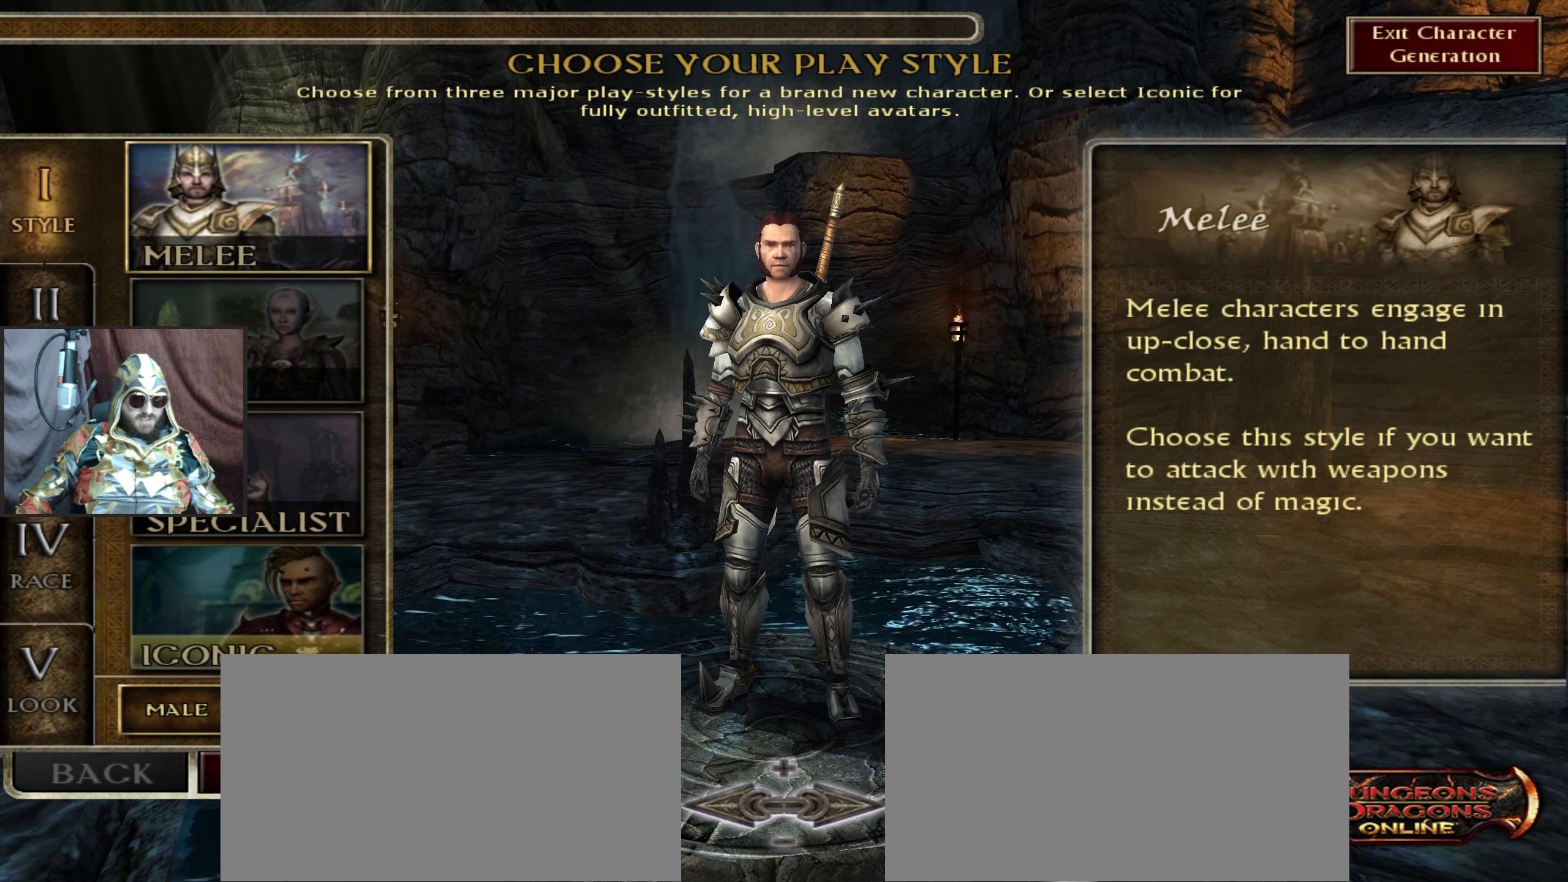
{"keys": [], "mouse": [], "events": [[267, "mouse_left", "up"]]}
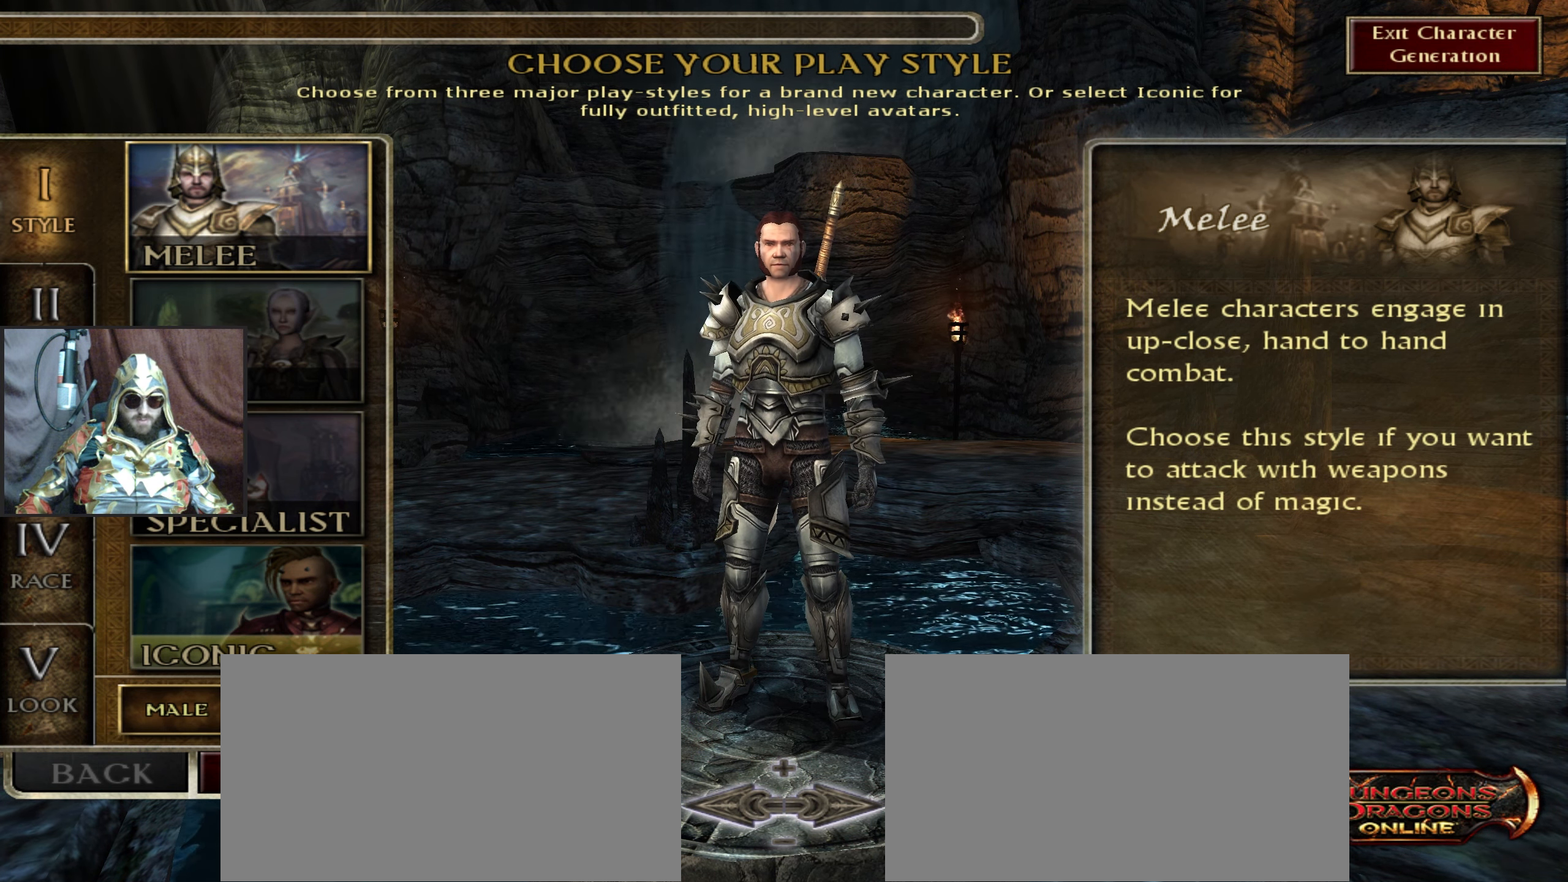
{"keys": [], "mouse": [], "events": []}
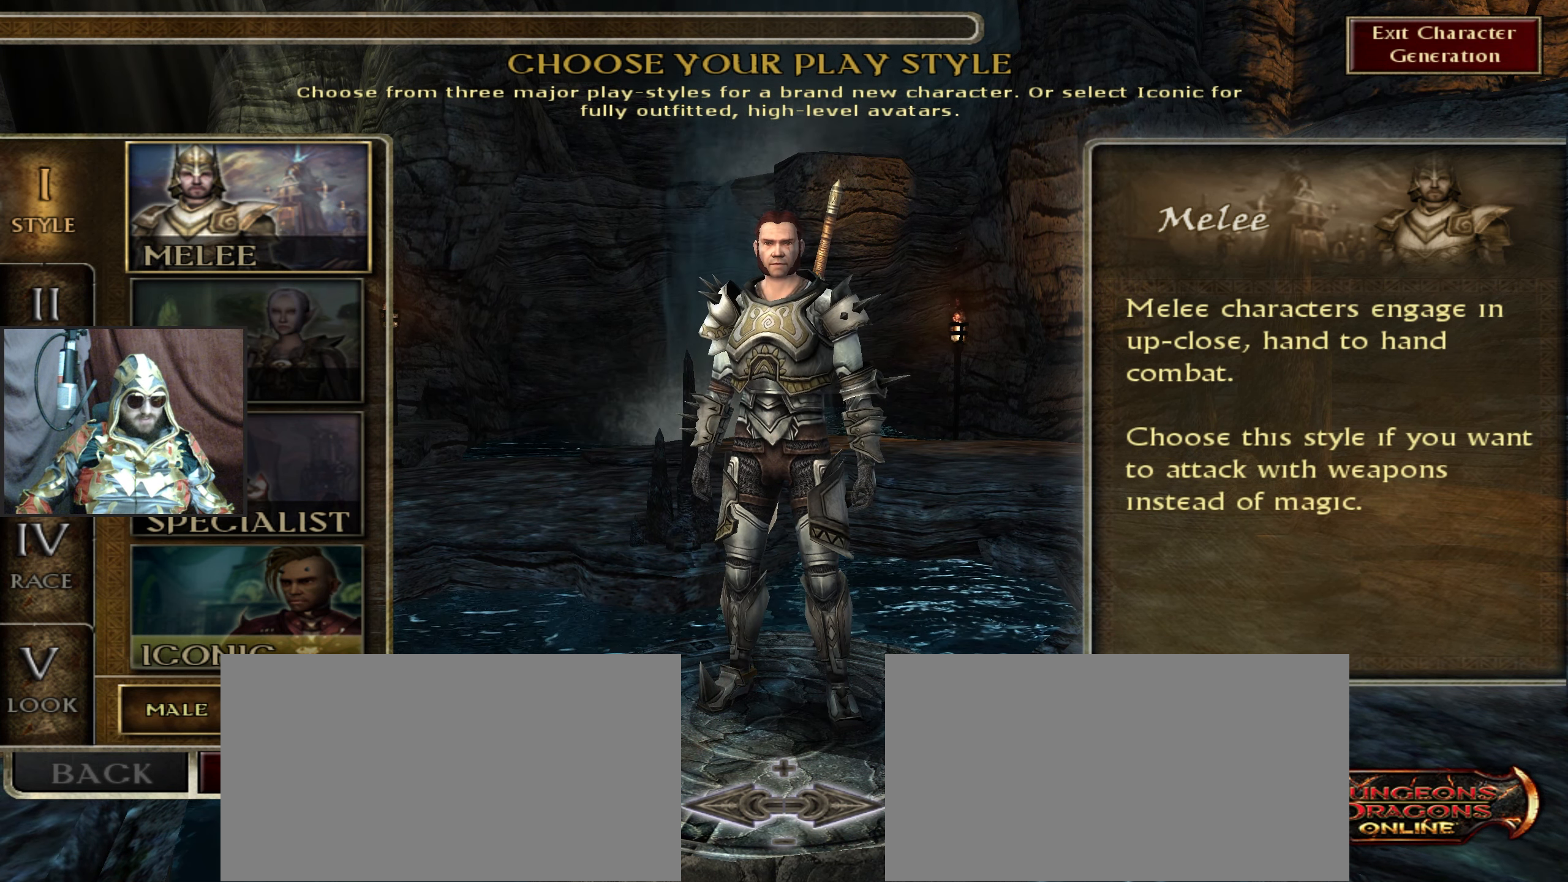
{"keys": [], "mouse": [], "events": []}
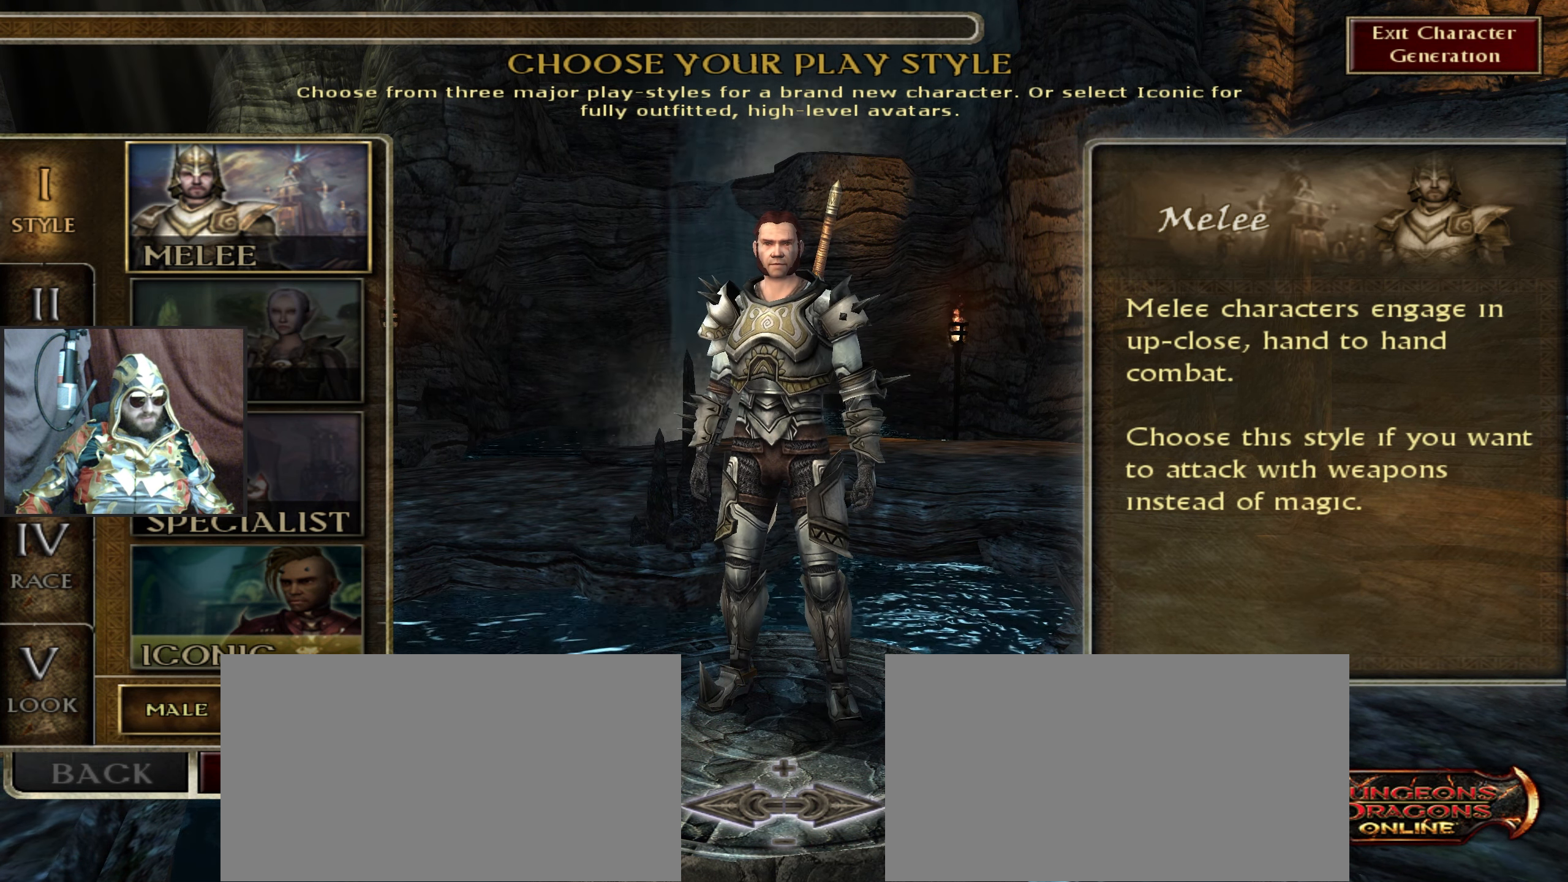
{"keys": [], "mouse": [], "events": []}
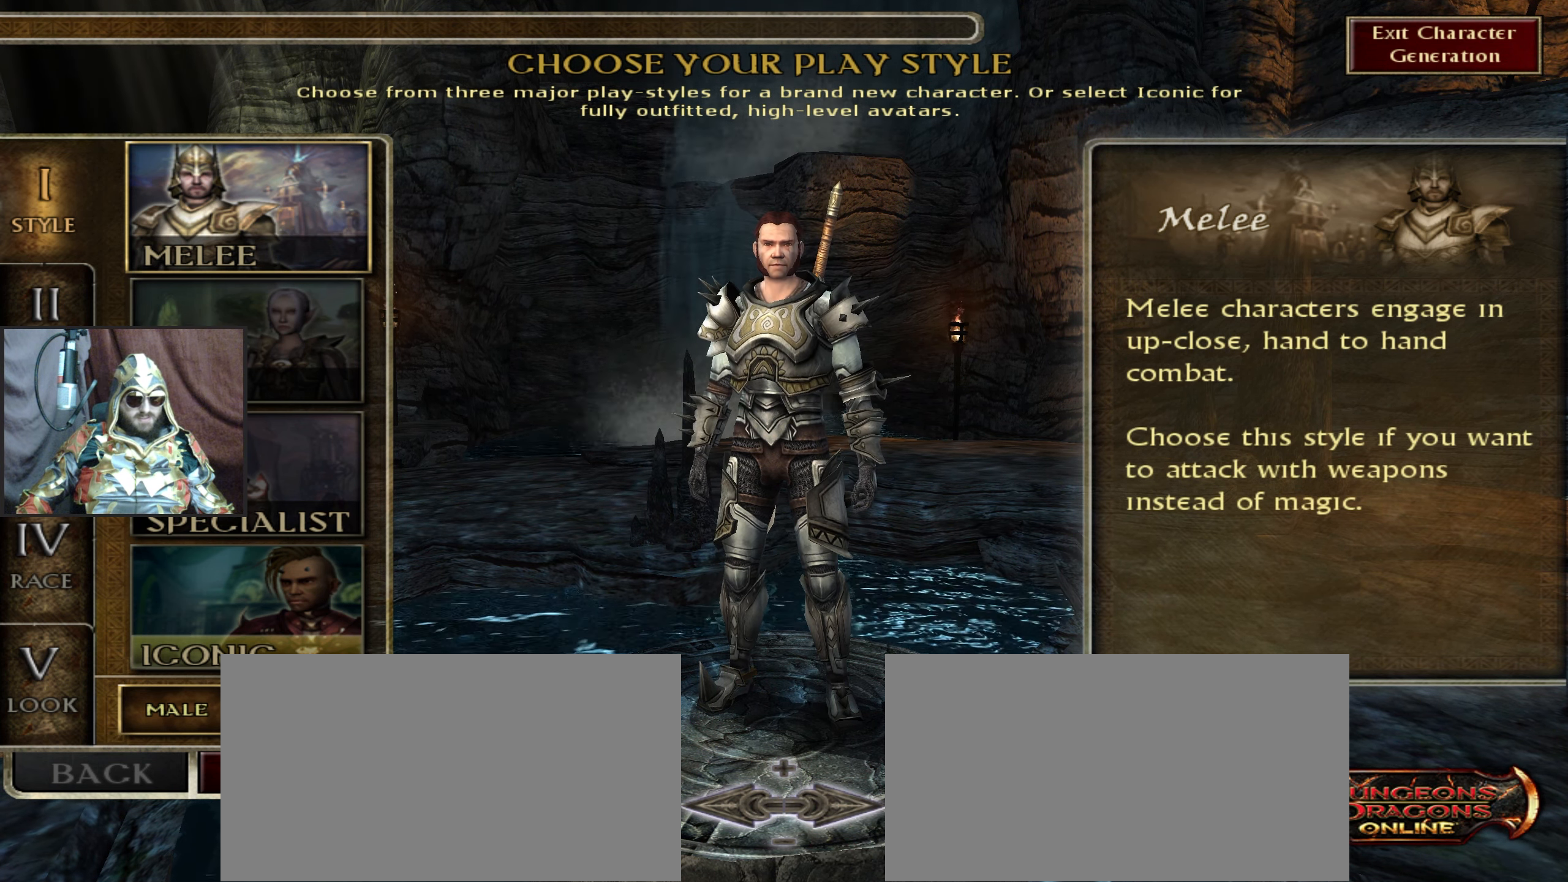
{"keys": [], "mouse": [], "events": []}
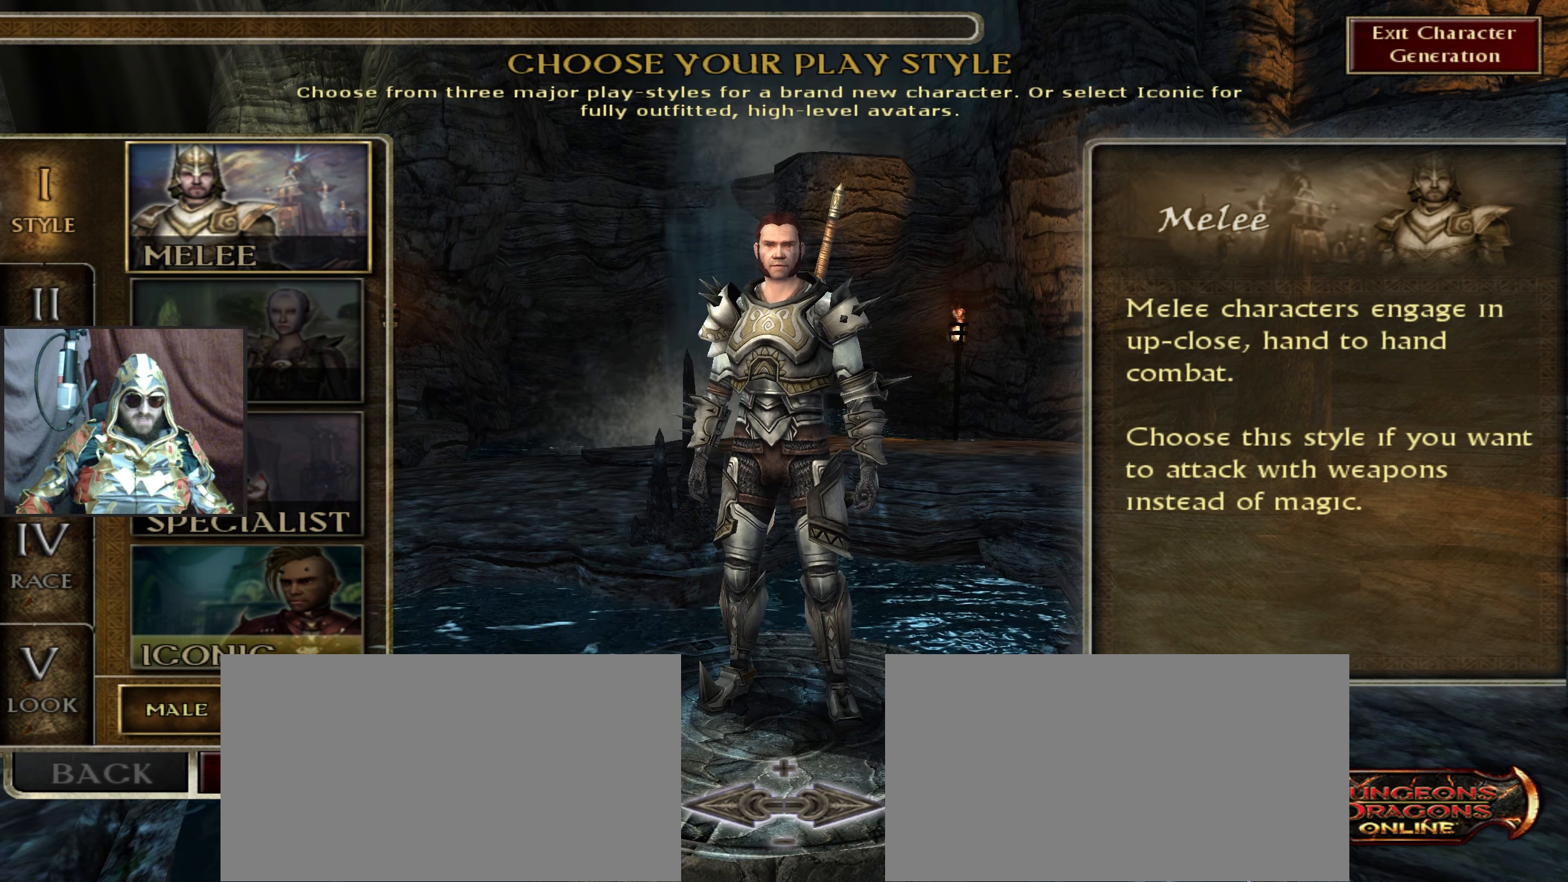
{"keys": [], "mouse": [], "events": []}
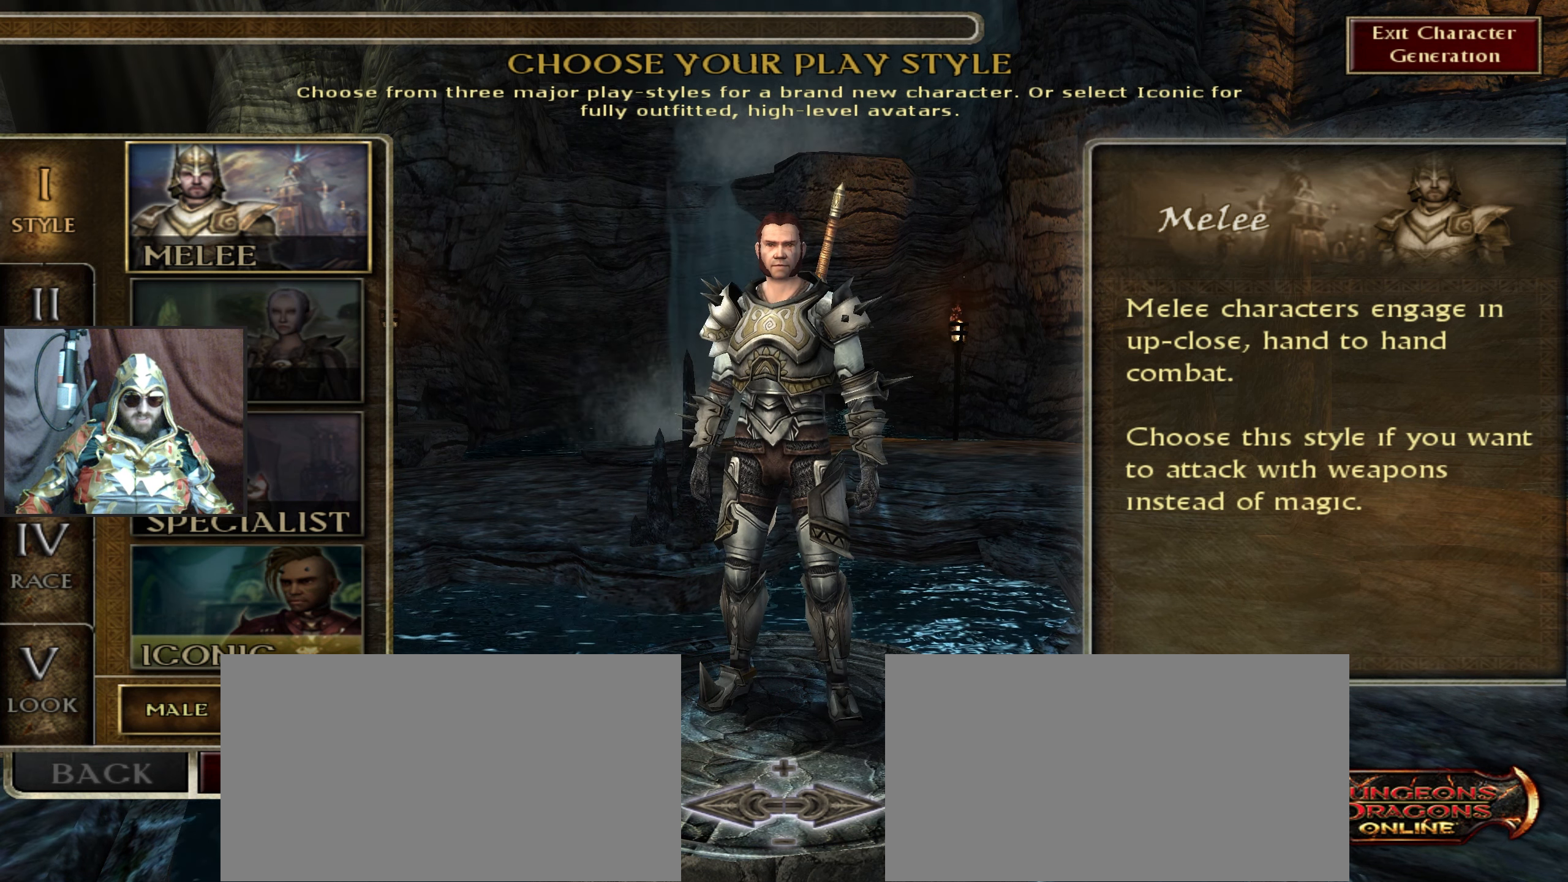
{"keys": [], "mouse": [], "events": []}
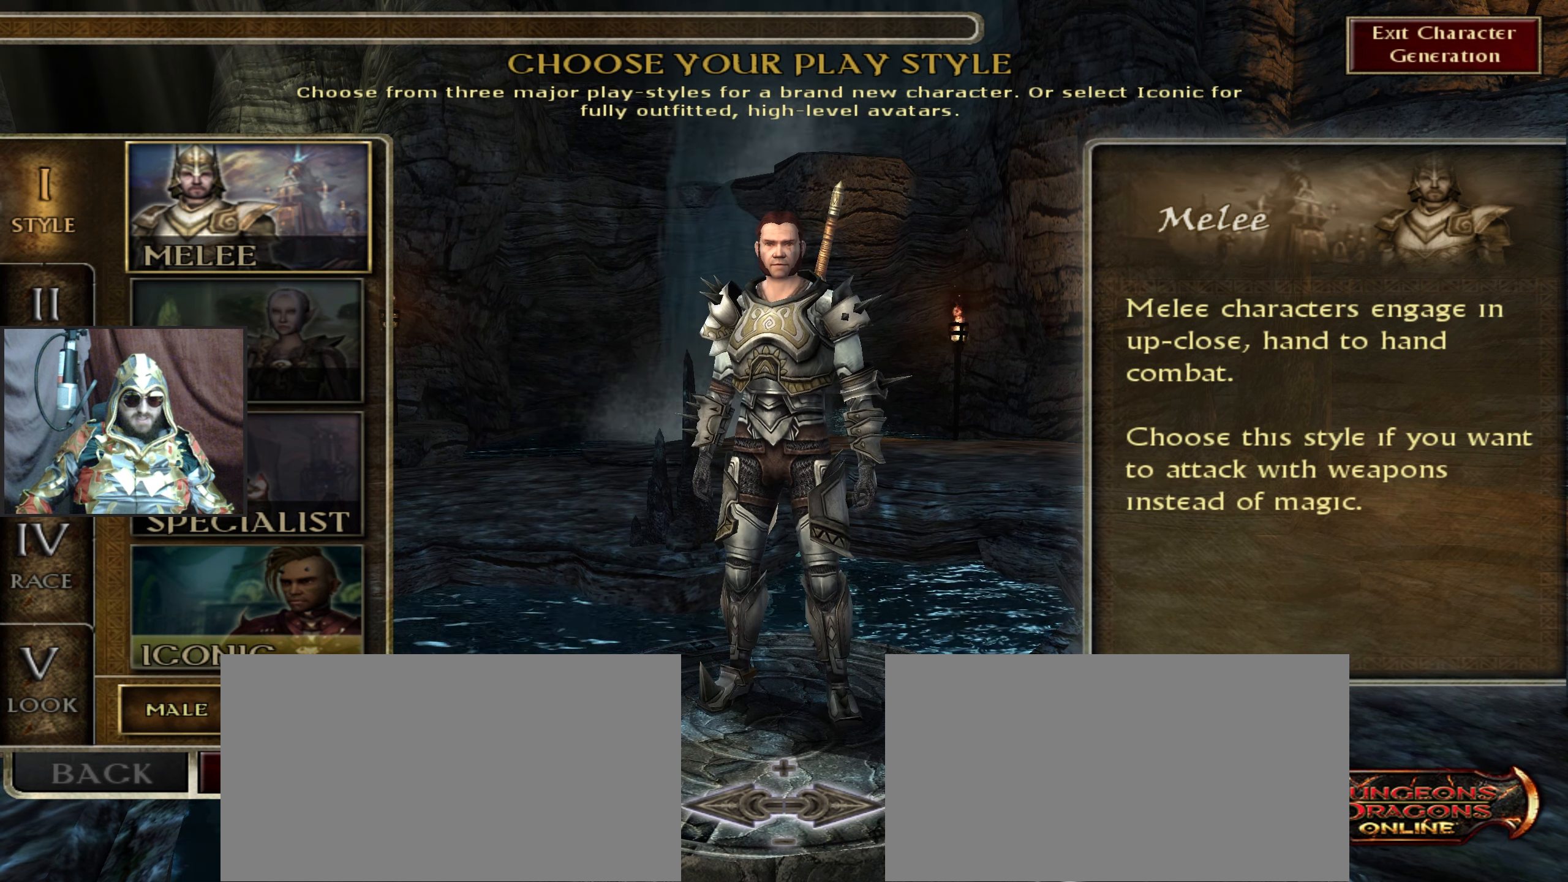
{"keys": [], "mouse": [], "events": []}
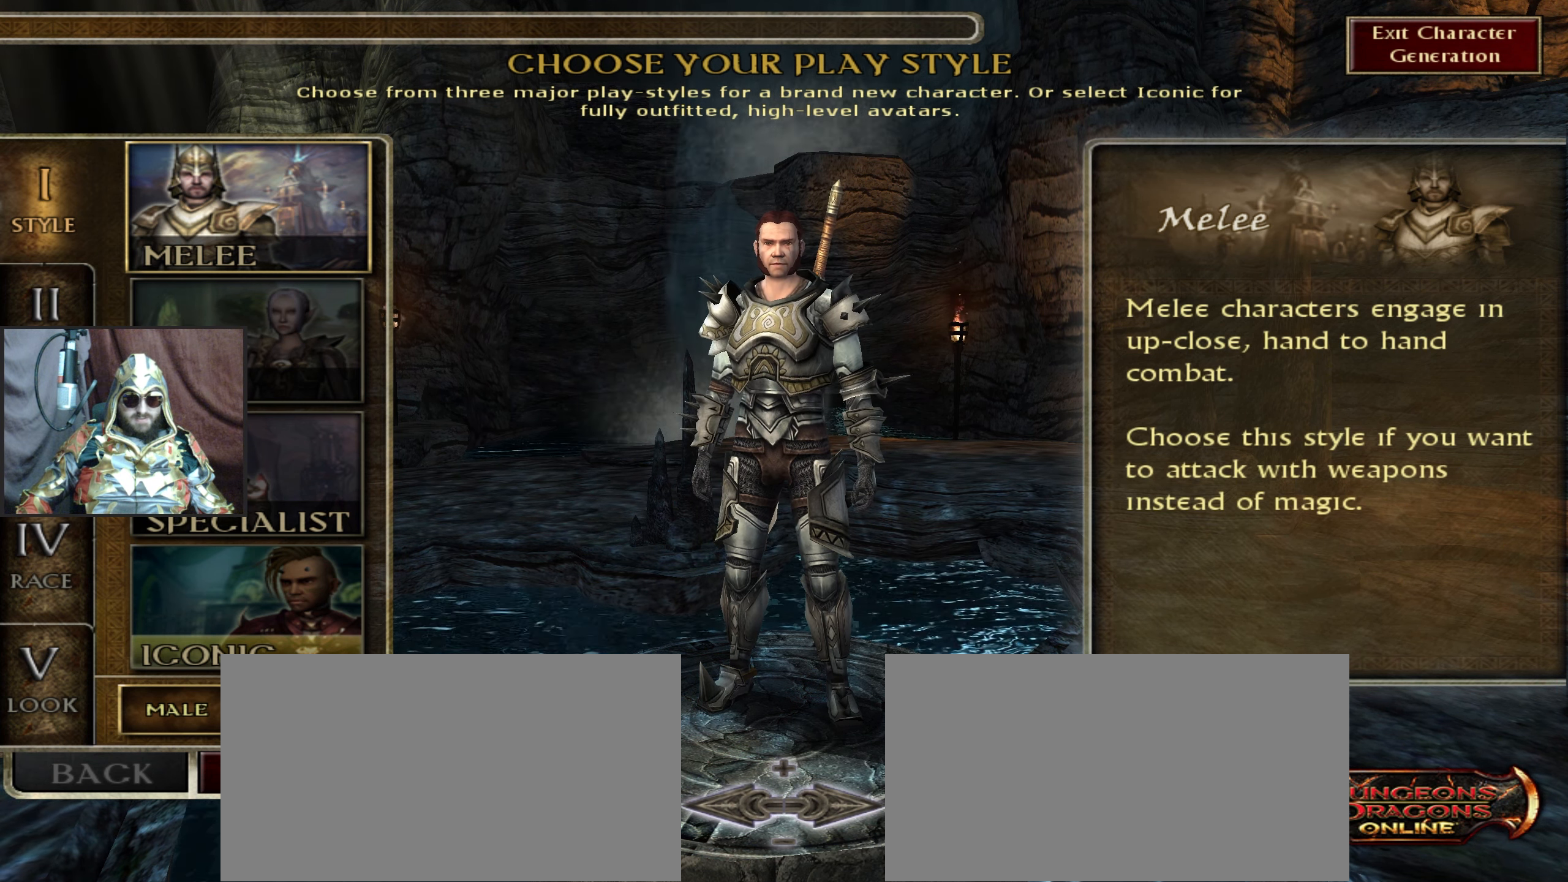
{"keys": [], "mouse": [], "events": [[400, "mouse_left", "down"], [484, "mouse_left", "up"]]}
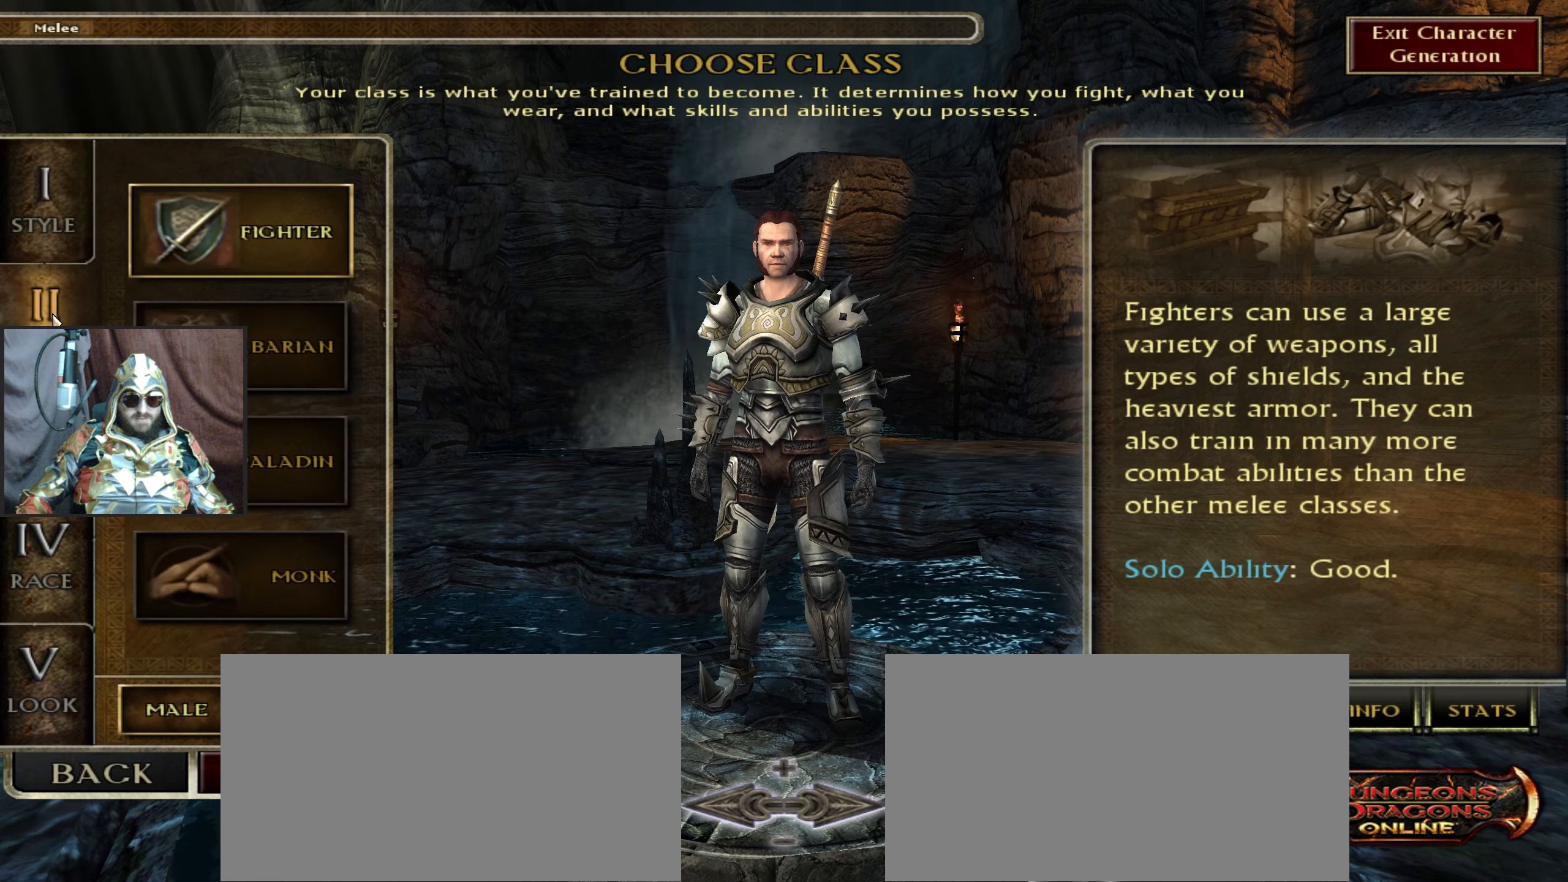
{"keys": [], "mouse": [], "events": []}
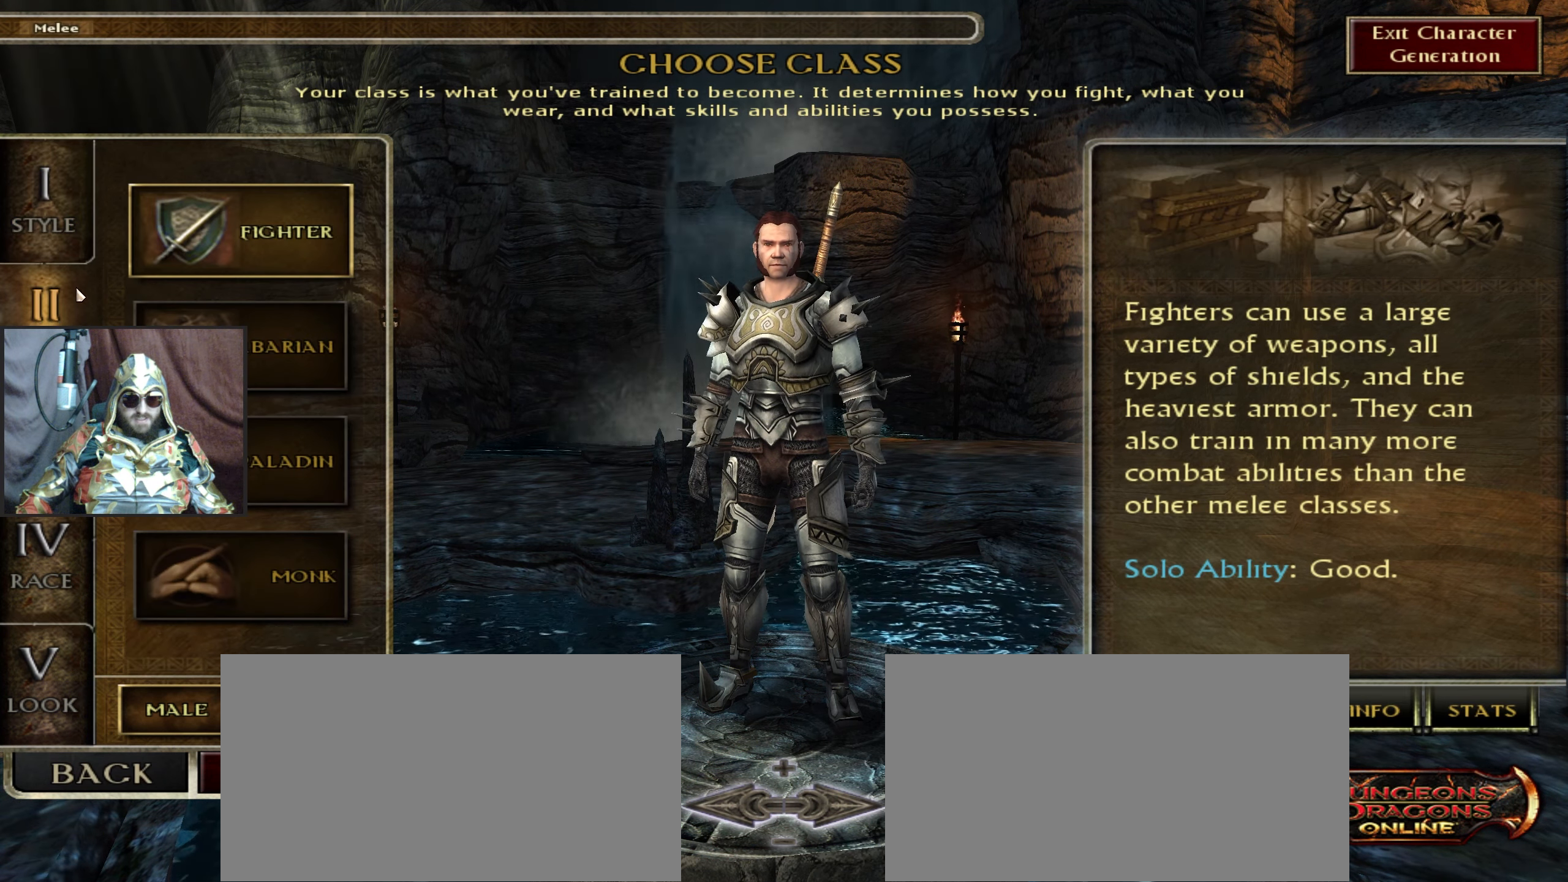
{"keys": [], "mouse": [], "events": []}
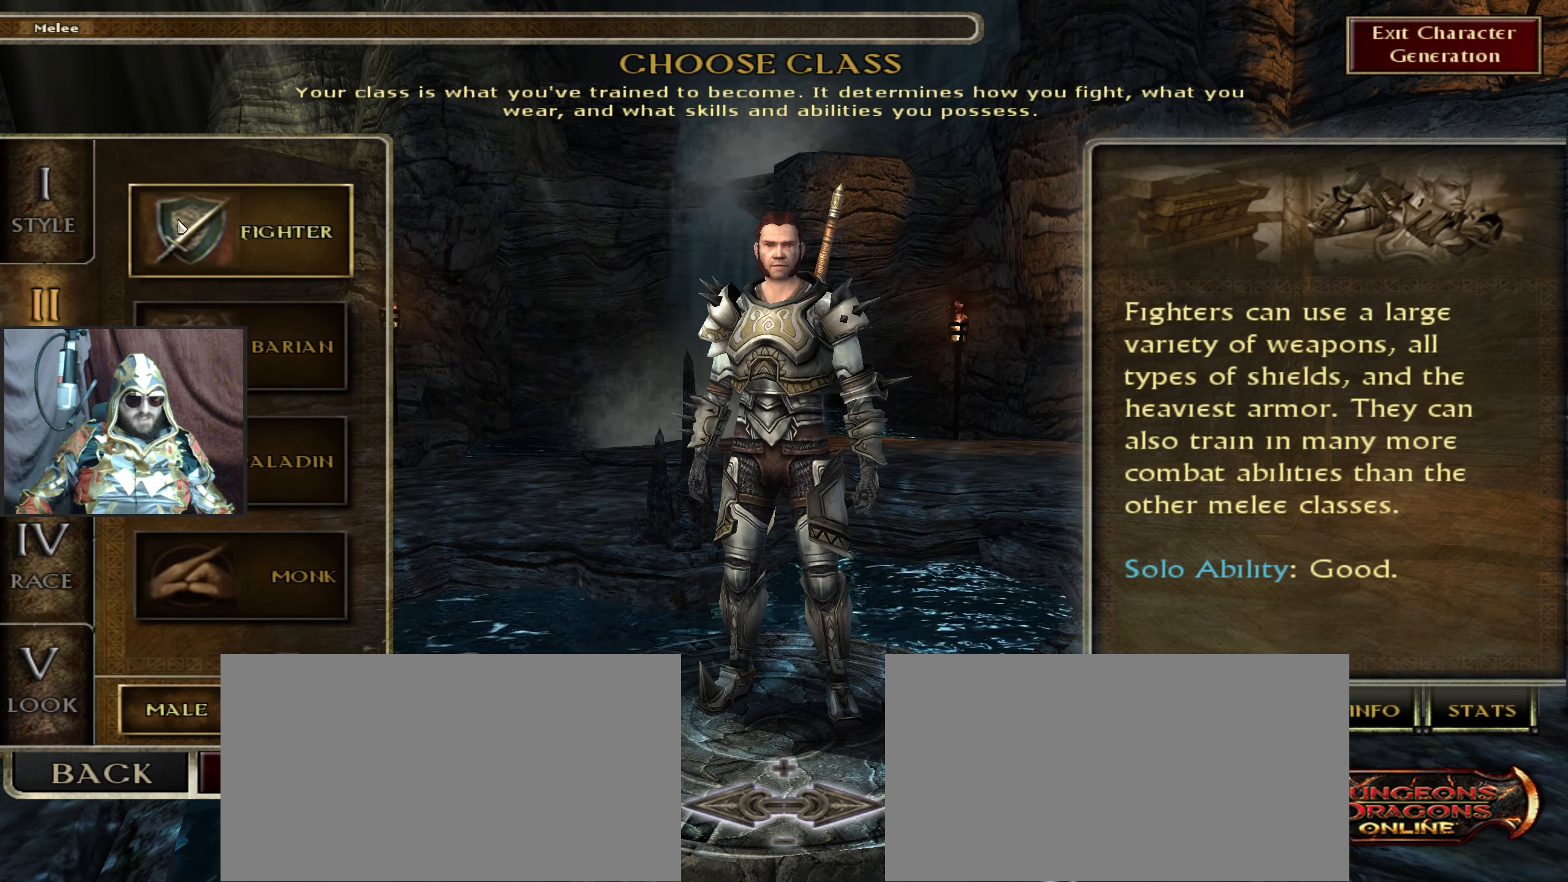
{"keys": [], "mouse": [], "events": []}
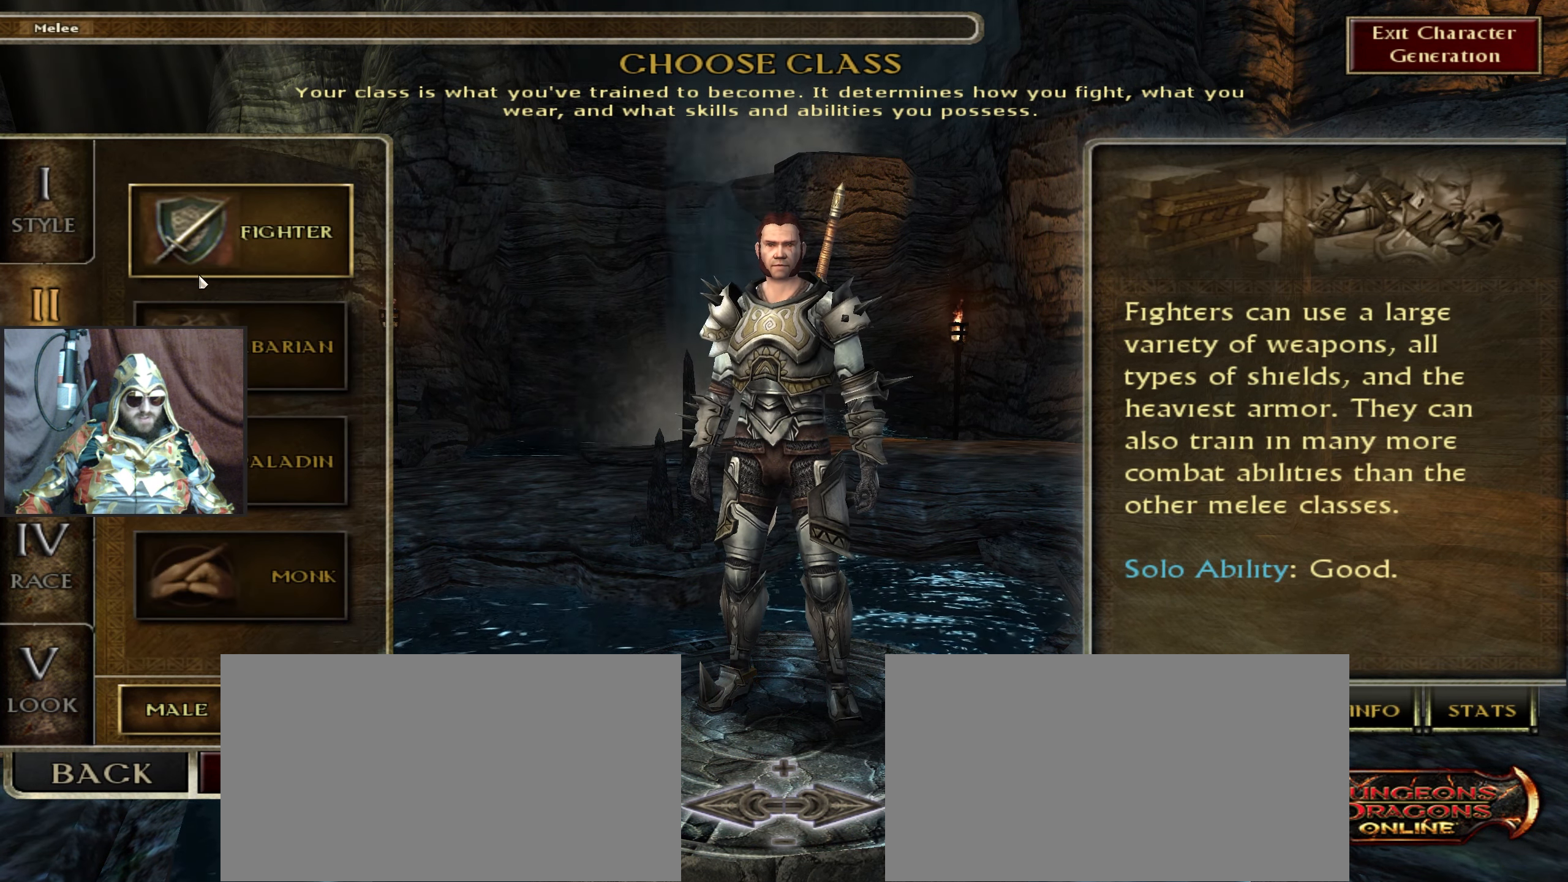
{"keys": [], "mouse": [], "events": []}
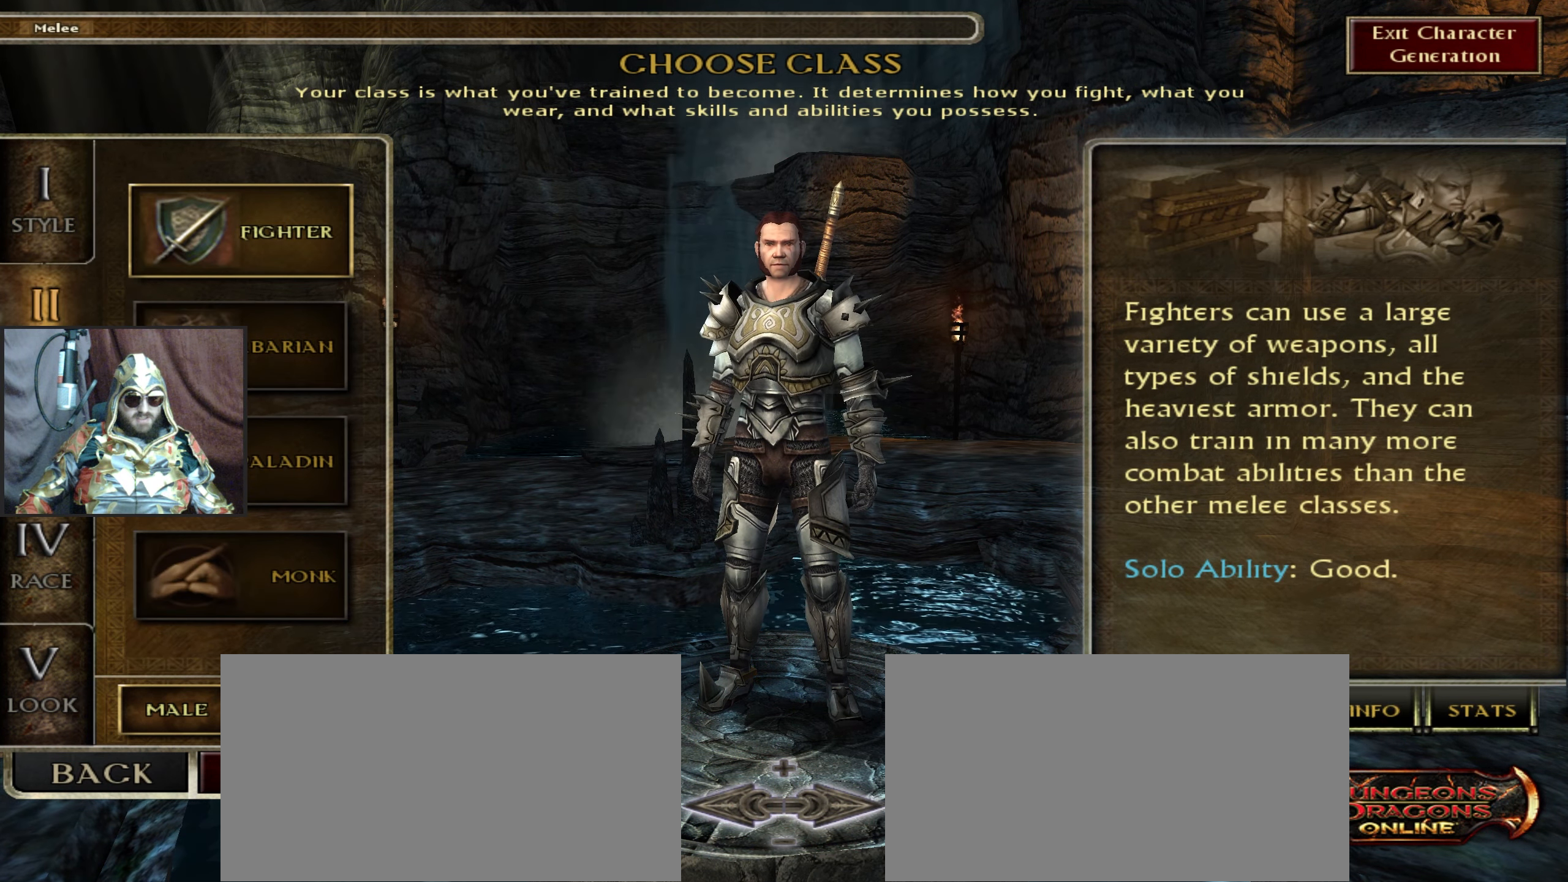
{"keys": [], "mouse": [], "events": [[334, "mouse_left", "down"], [417, "mouse_left", "up"]]}
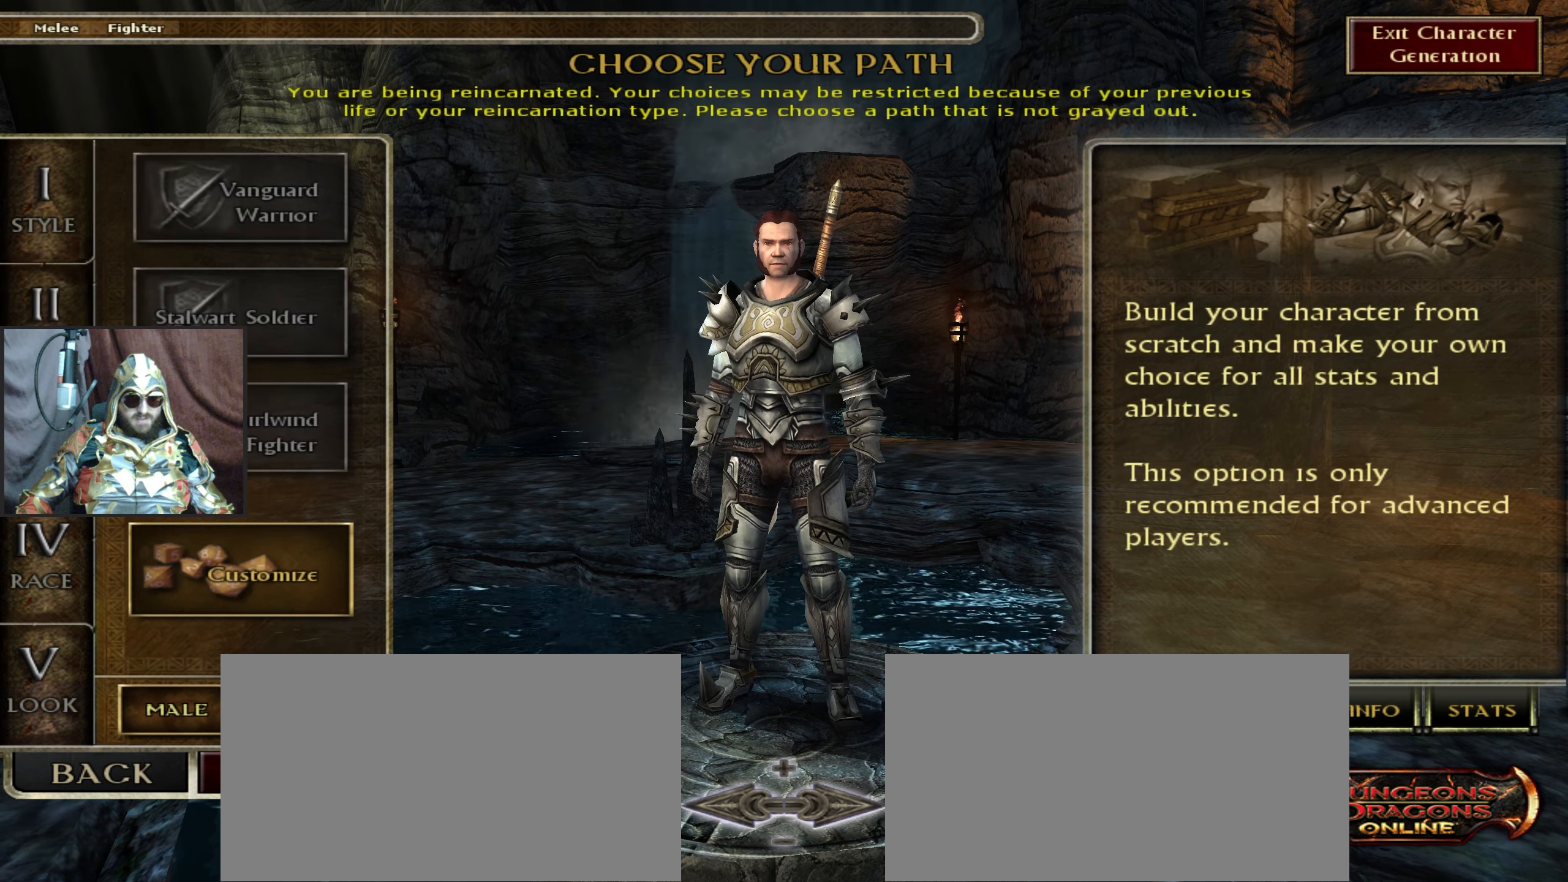
{"keys": [], "mouse": [], "events": []}
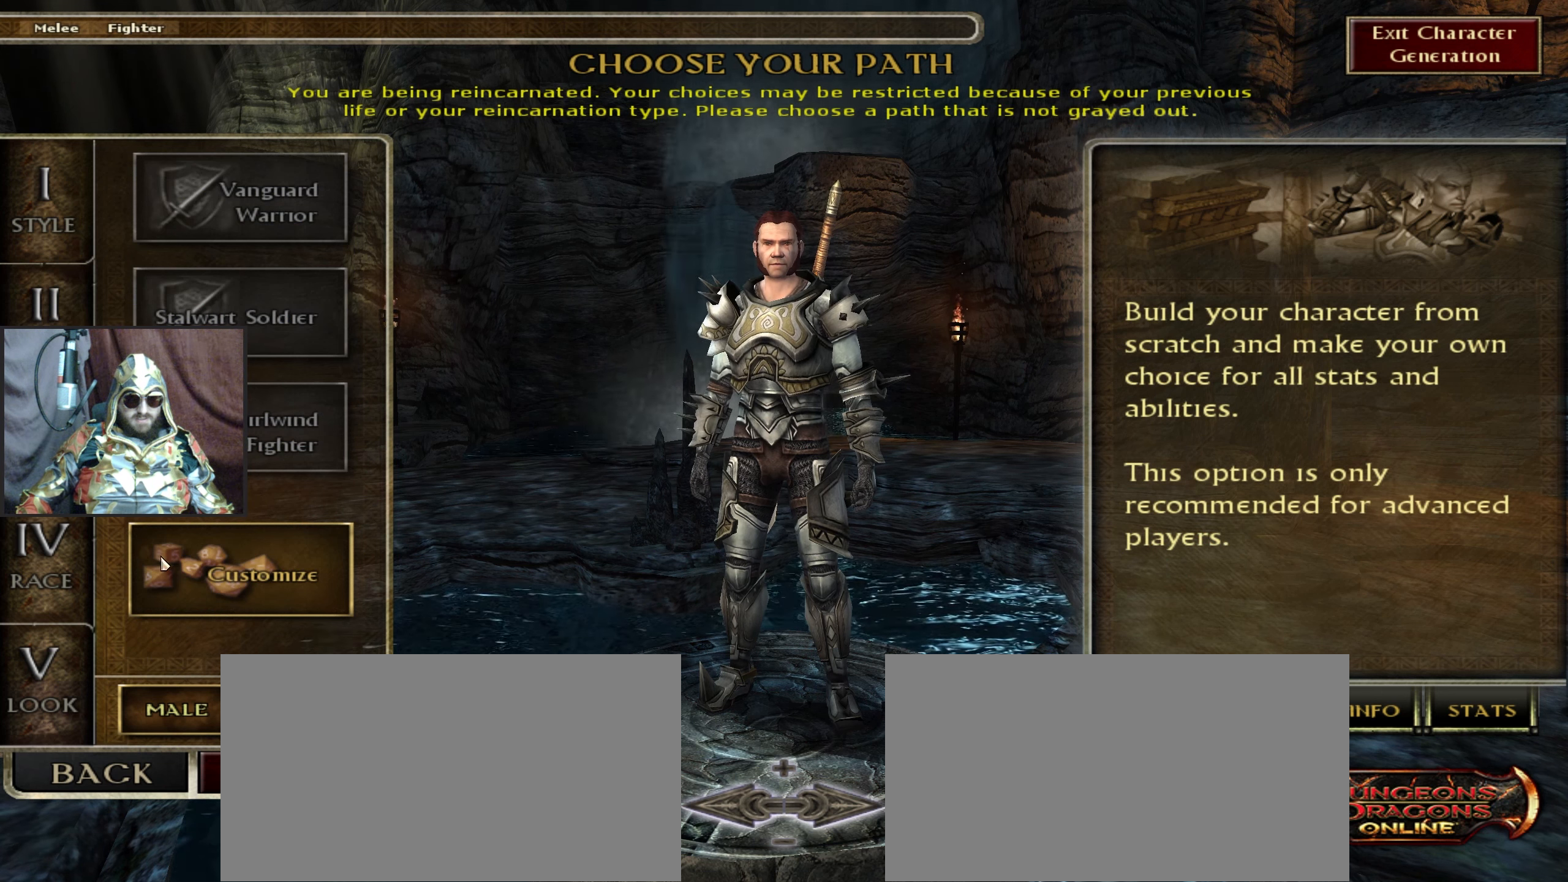
{"keys": [], "mouse": ["left"], "events": [[450, "mouse_left", "down"]]}
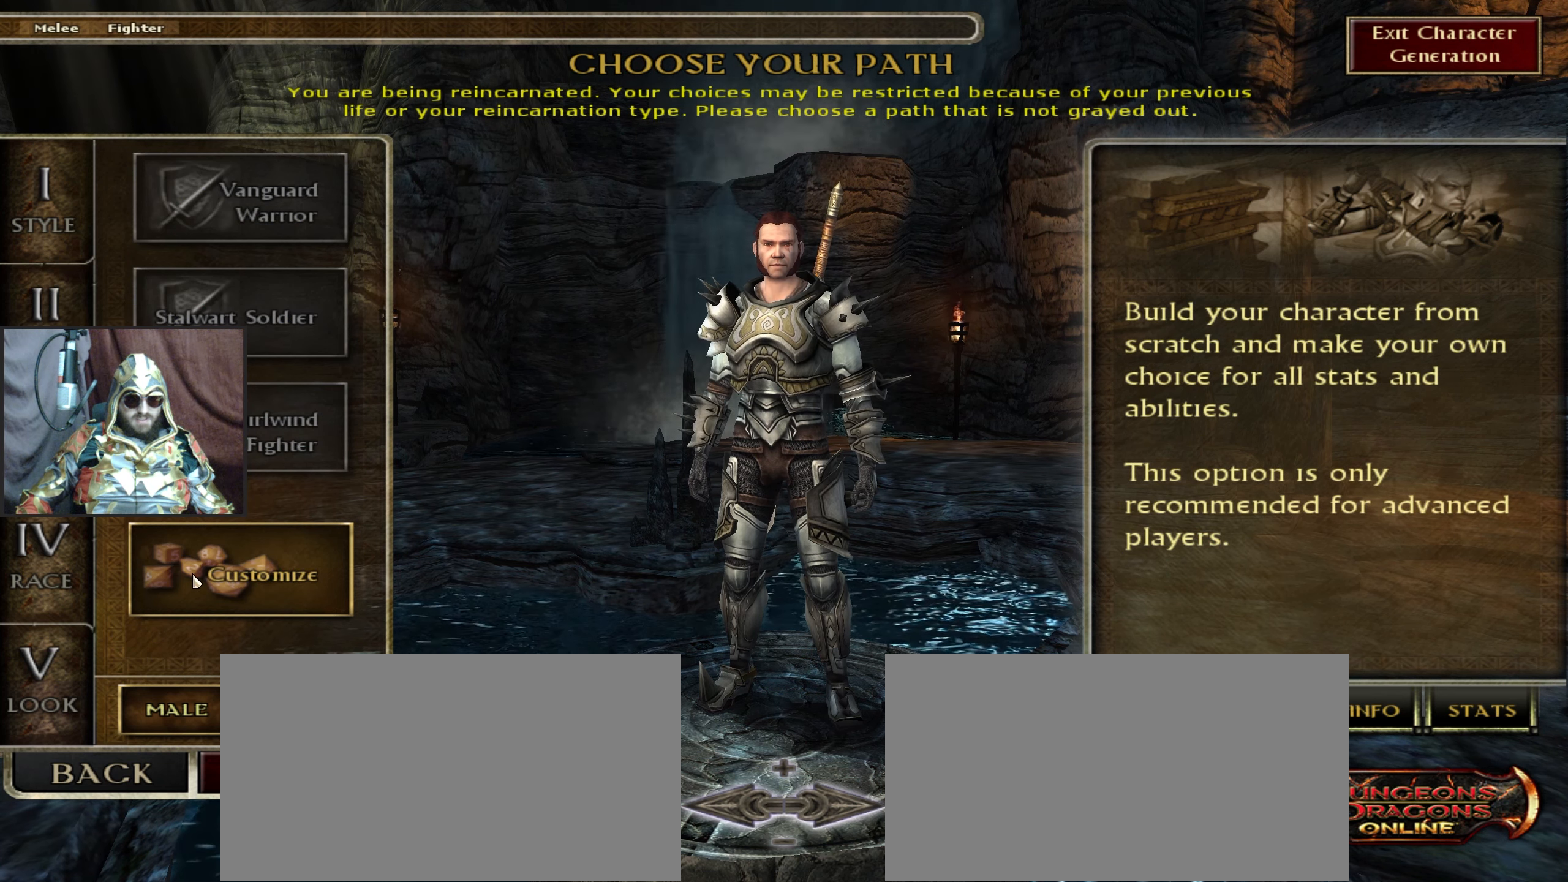
{"keys": [], "mouse": [], "events": [[50, "mouse_left", "up"], [333, "mouse_left", "down"], [433, "mouse_left", "up"]]}
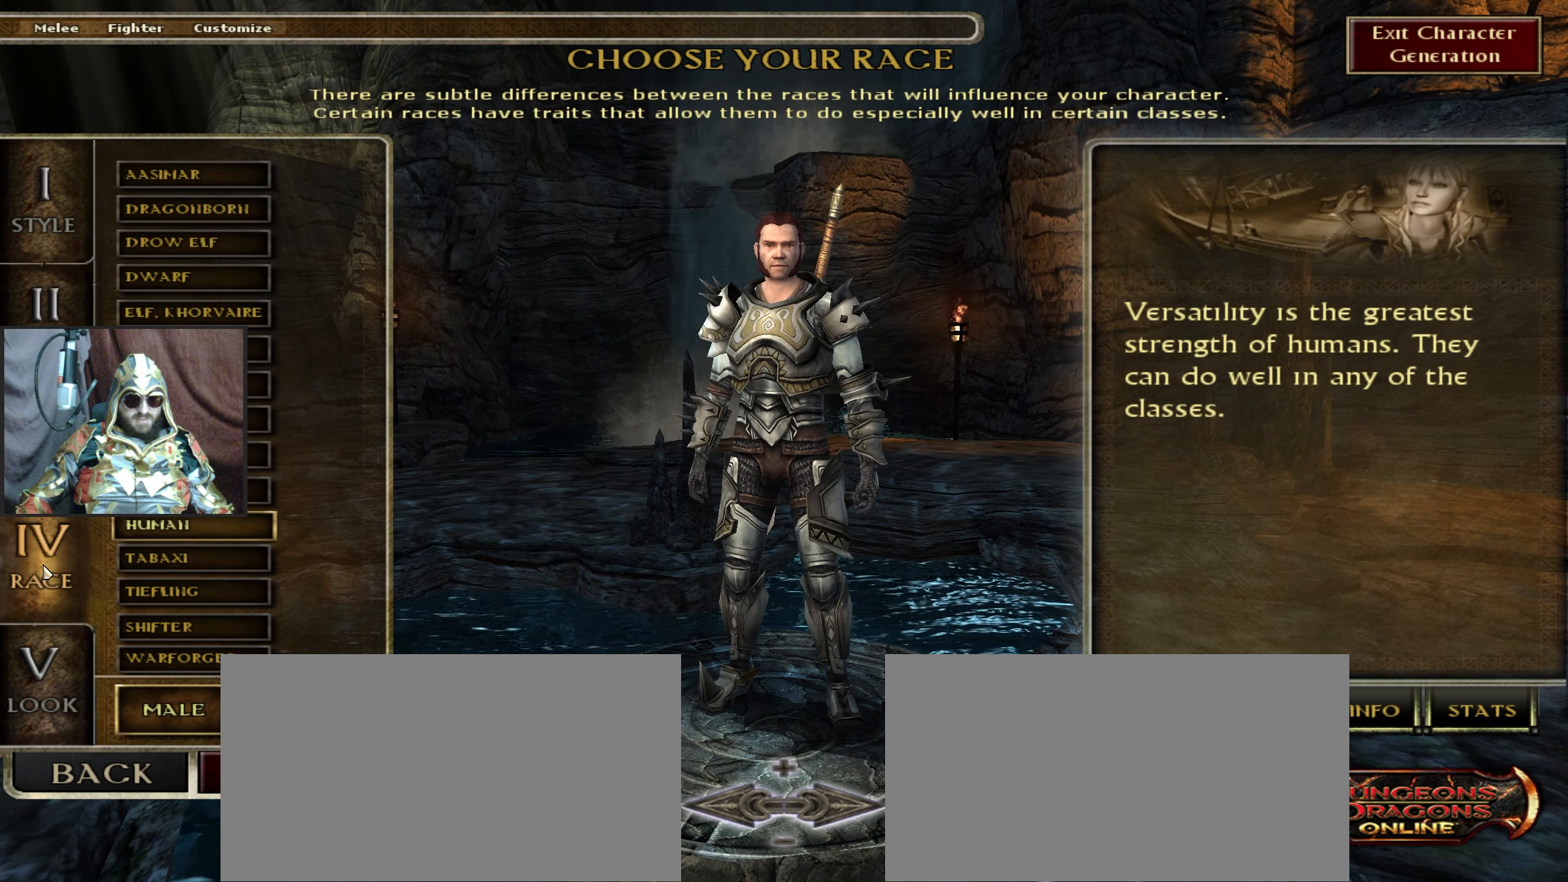
{"keys": [], "mouse": [], "events": []}
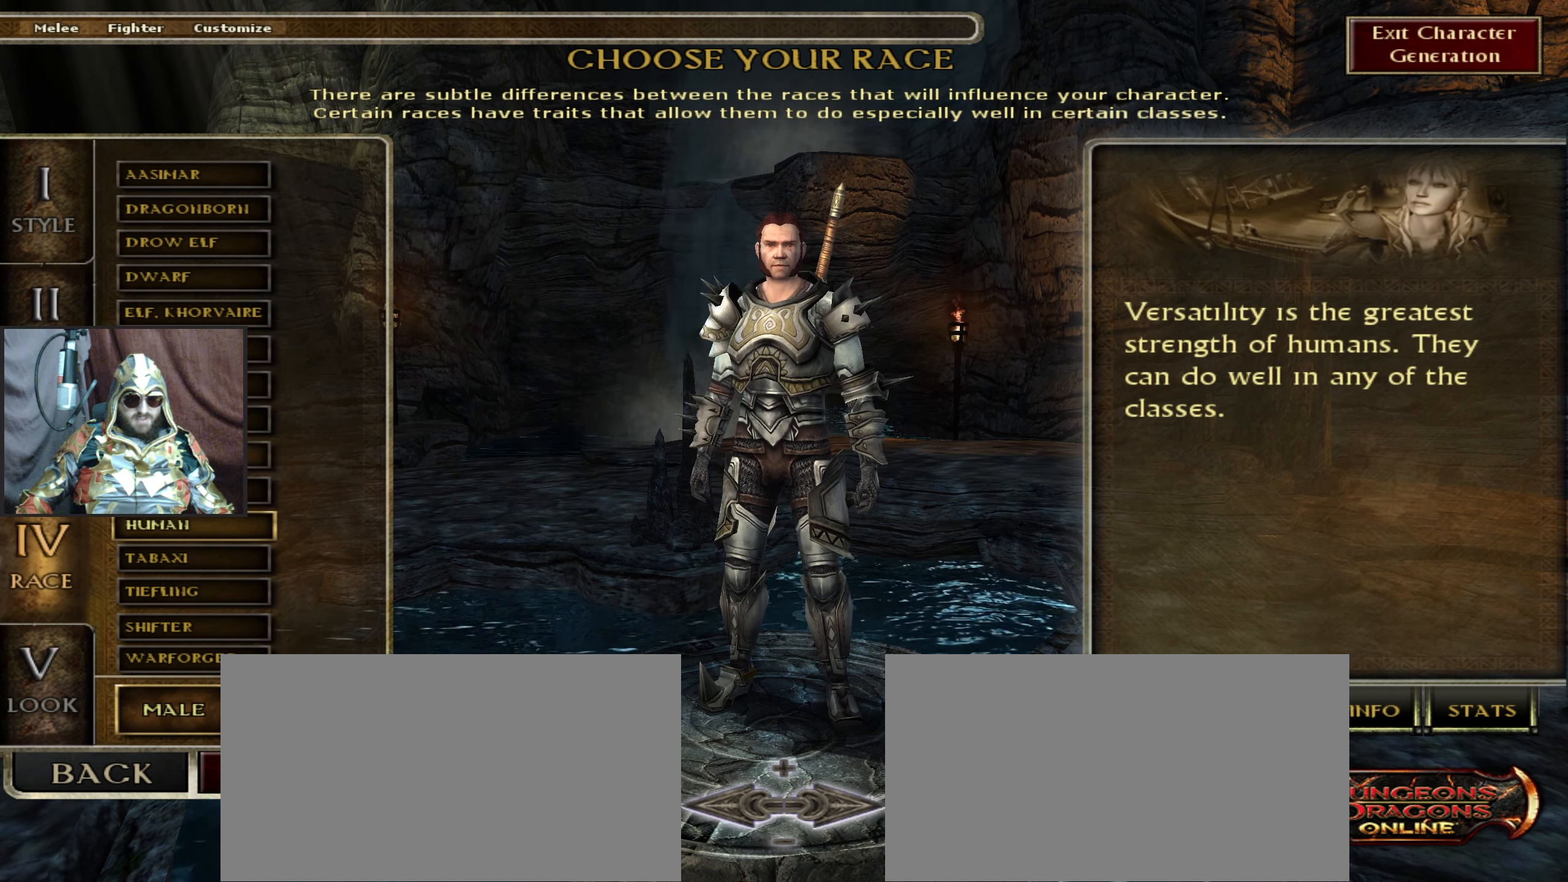
{"keys": [], "mouse": [], "events": []}
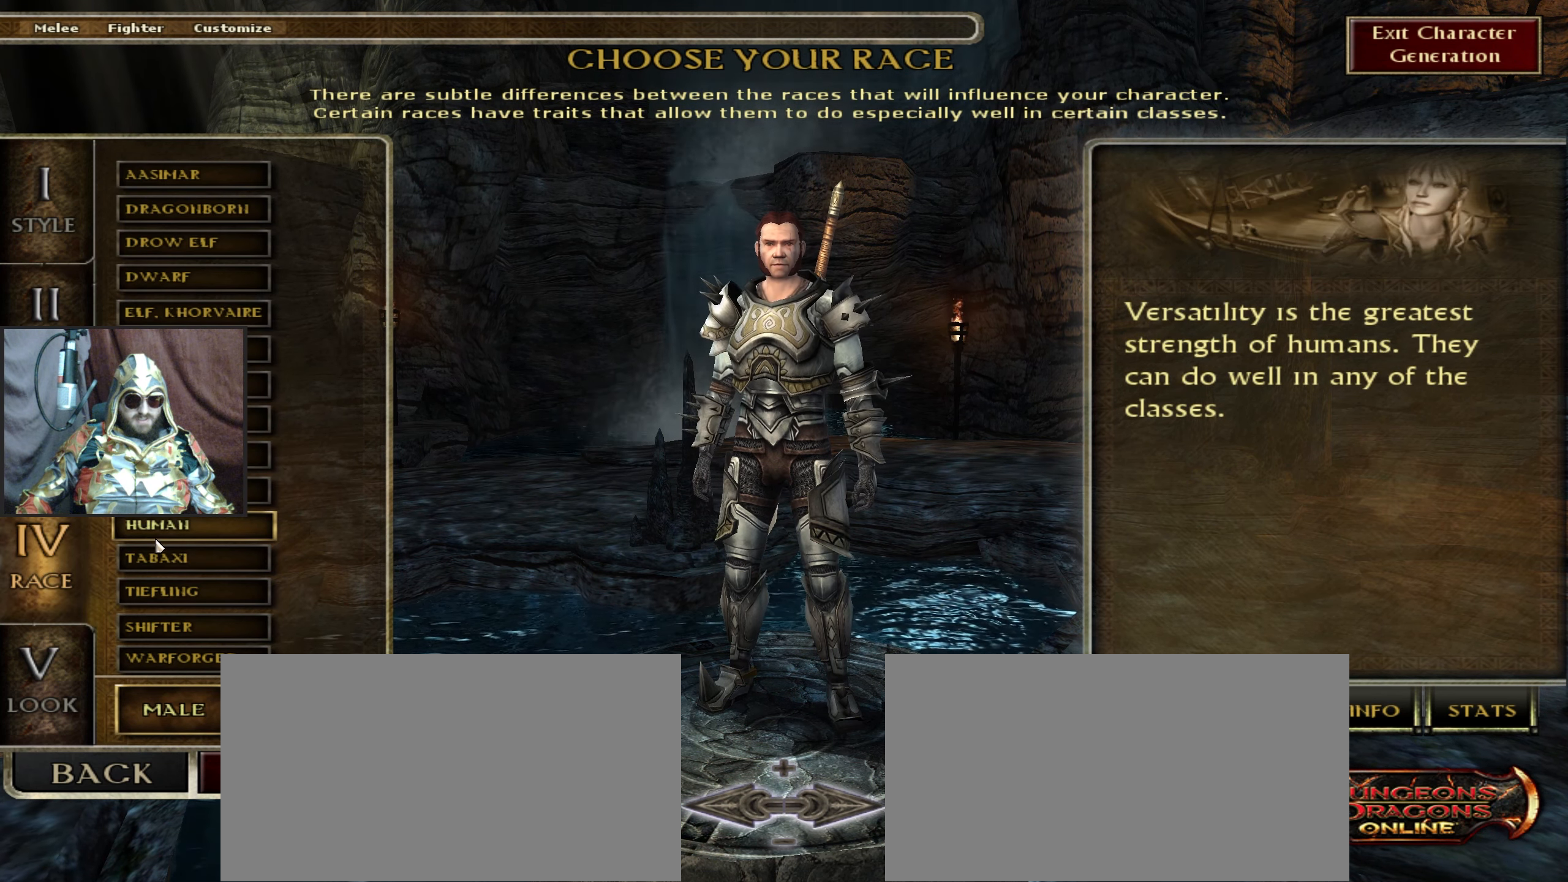
{"keys": [], "mouse": [], "events": []}
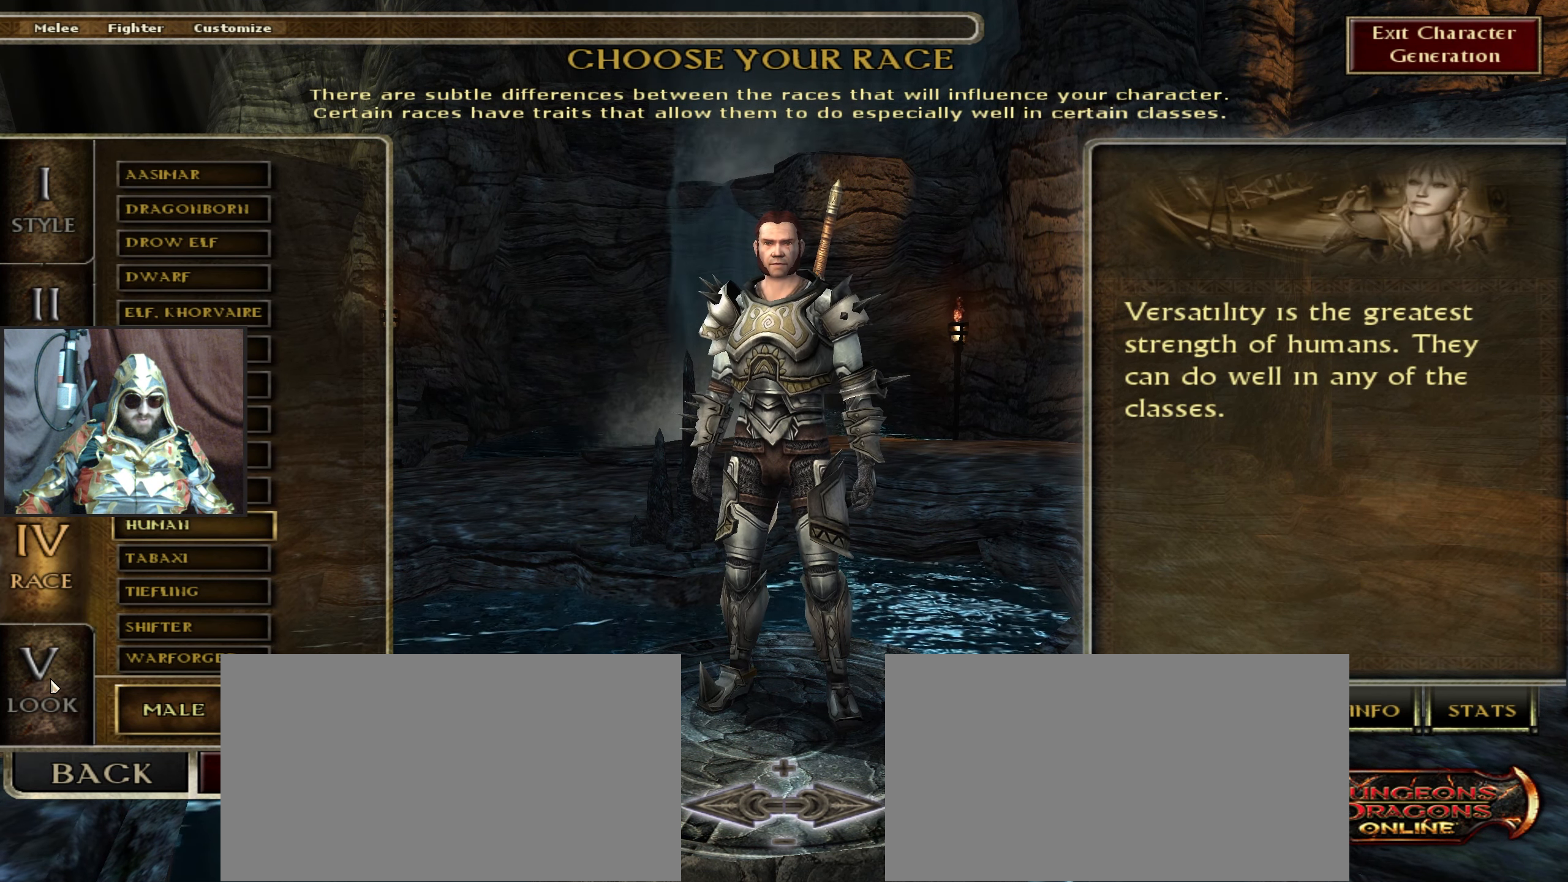
{"keys": [], "mouse": [], "events": [[66, "mouse_left", "down"], [150, "mouse_left", "up"]]}